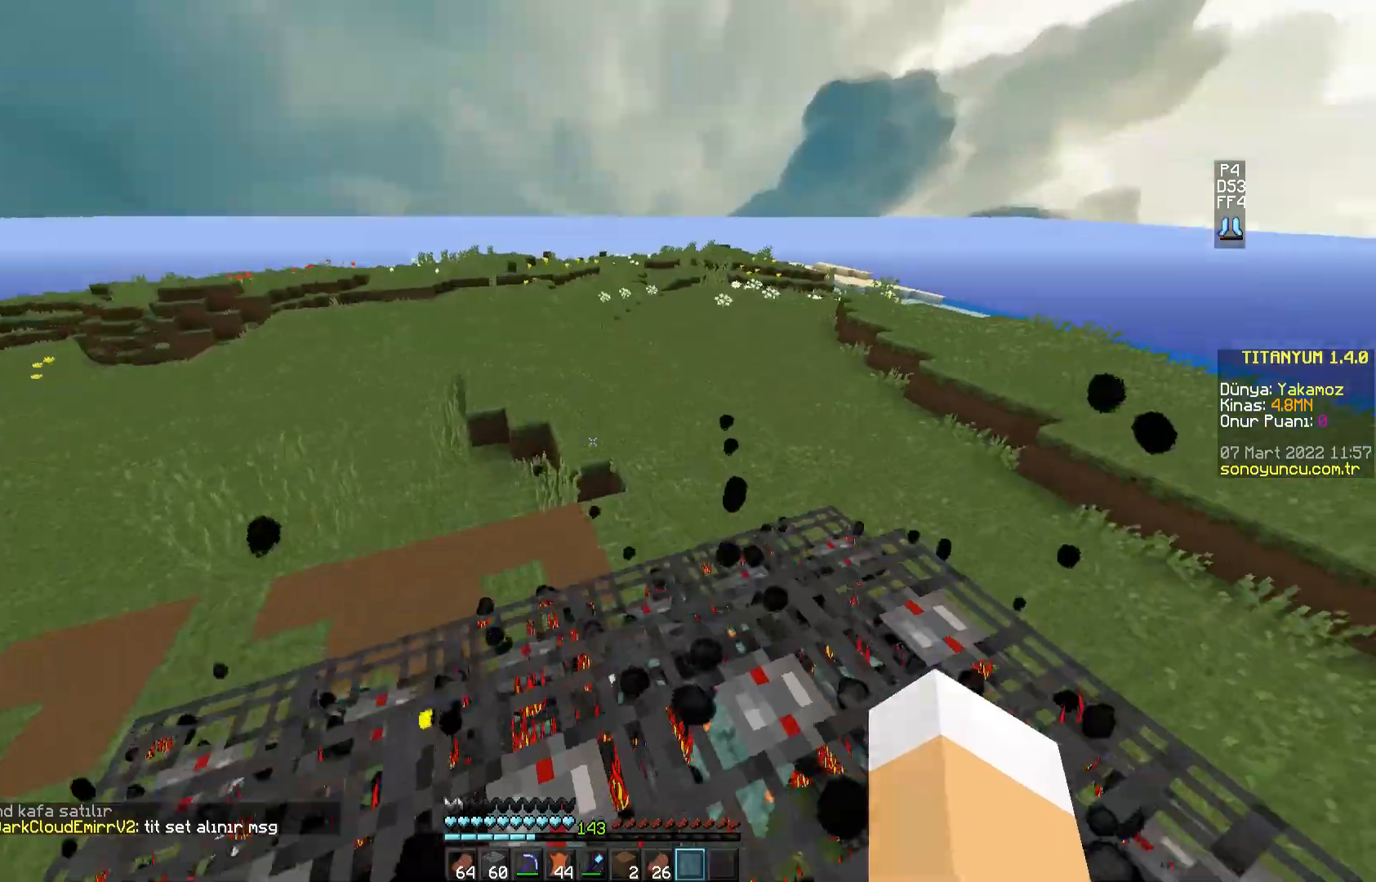
Gameplay with keyboard and mouse; each line is a JSON object with the keys and mouse buttons held at the frame after it. "events" lists presses ("down") and releases ("up") of "a", "d", "s", "space", "w", "mouse_left" and "mouse_right" between this image and that frame as [ms after this image, input, new state], when the widget could be followed in between. "mouse_left", "mouse_right" = the "left", "right" buttons of the "mouse" list. No other keys are recorded. Fast repeated clicks can show as one long hold. Mouse movement is not recorded.
{"keys": ["w"], "mouse": [], "events": []}
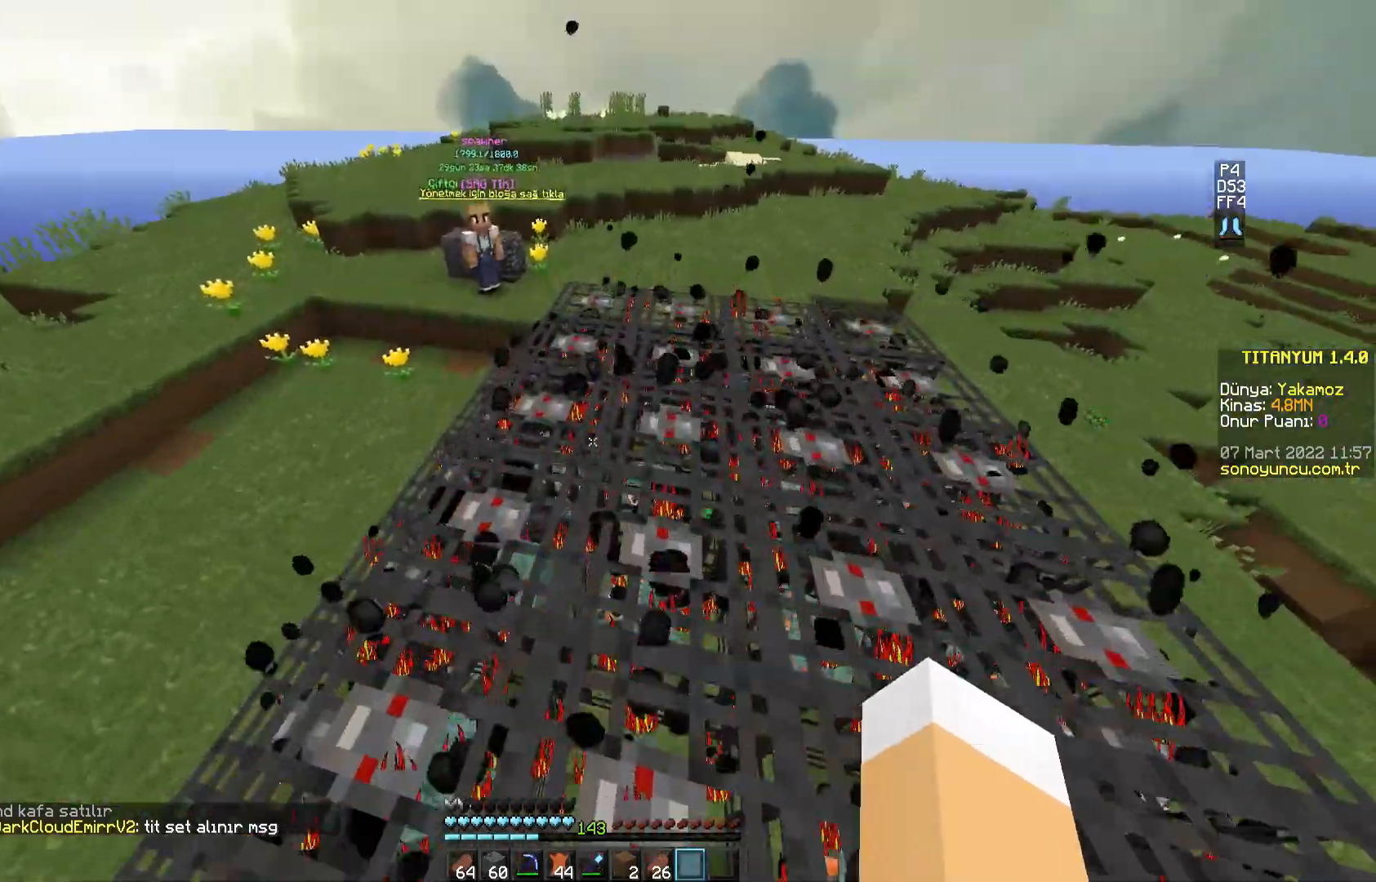
{"keys": ["w"], "mouse": [], "events": []}
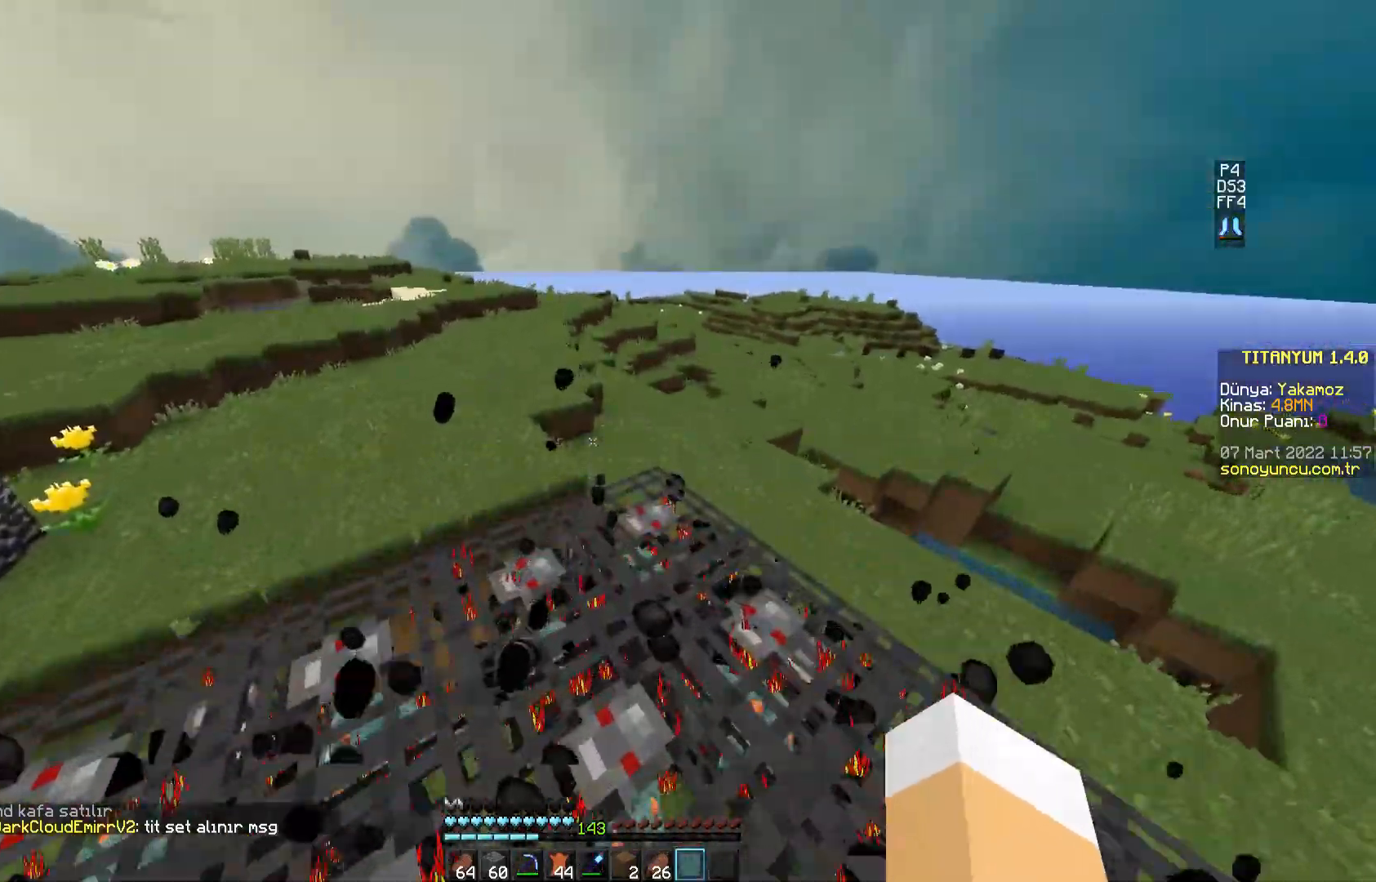
{"keys": ["w"], "mouse": [], "events": []}
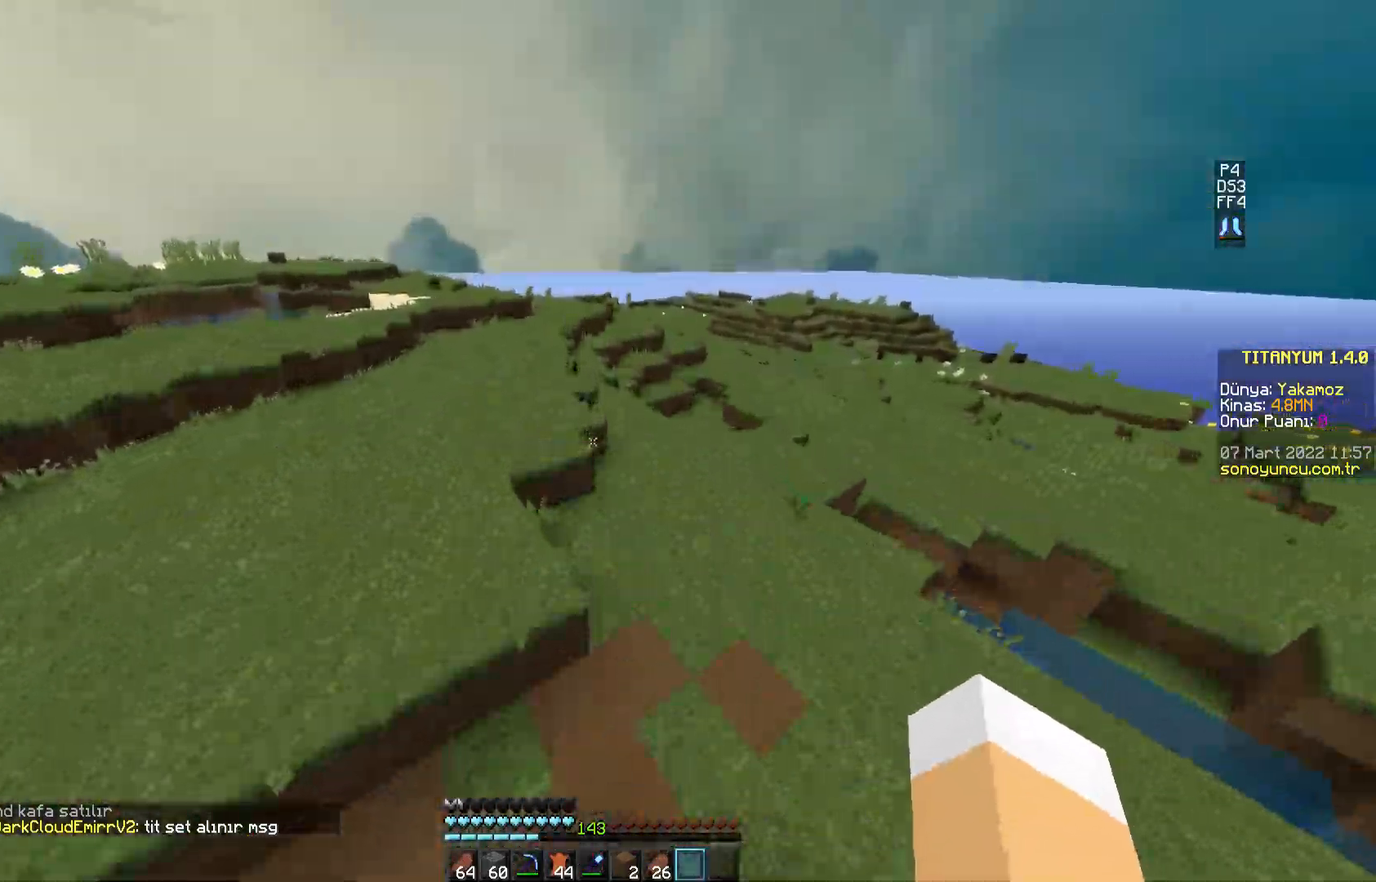
{"keys": ["space", "w"], "mouse": [], "events": [[50, "space", "down"]]}
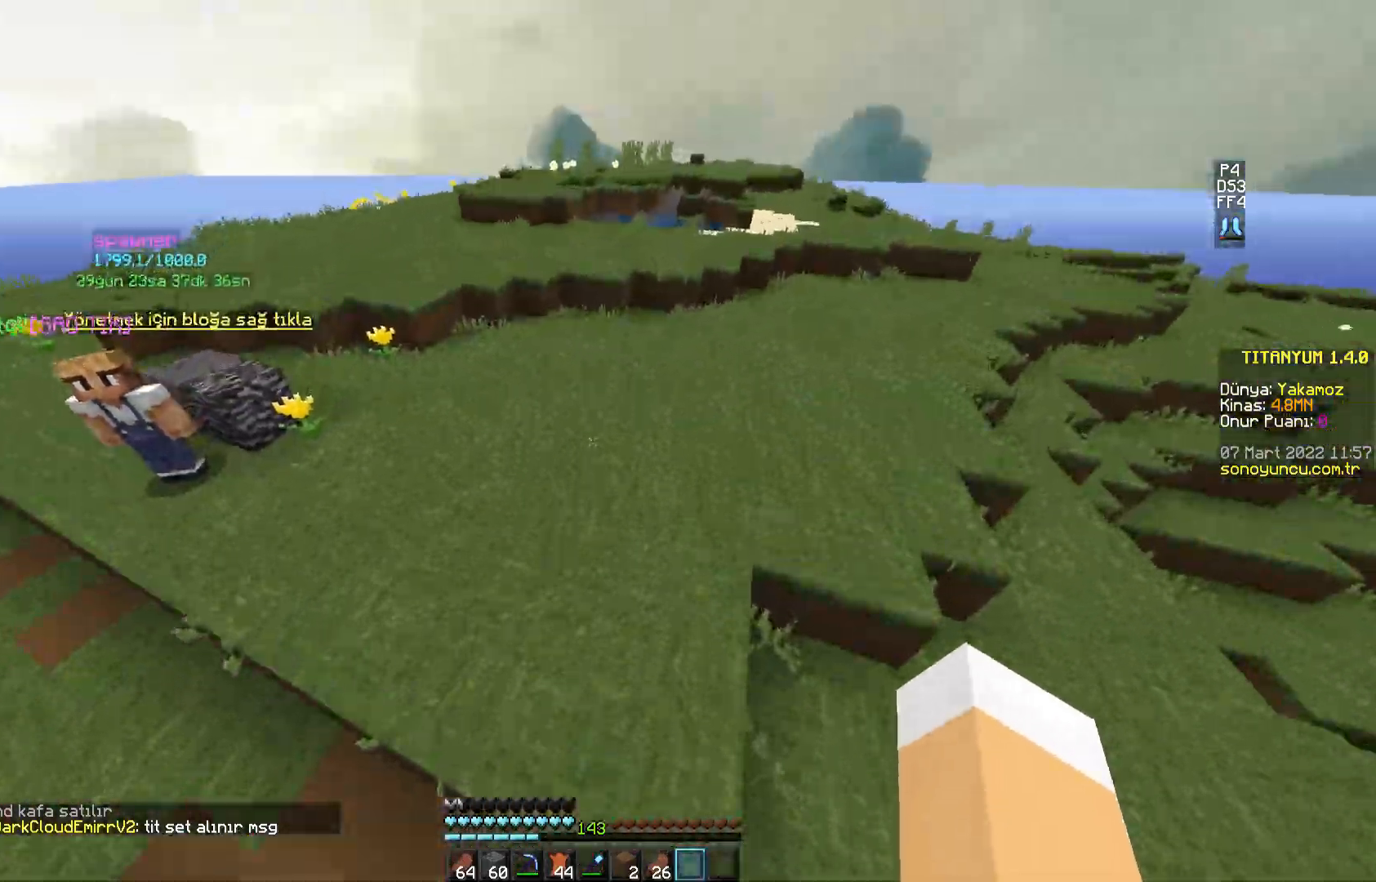
{"keys": ["space", "w"], "mouse": [], "events": []}
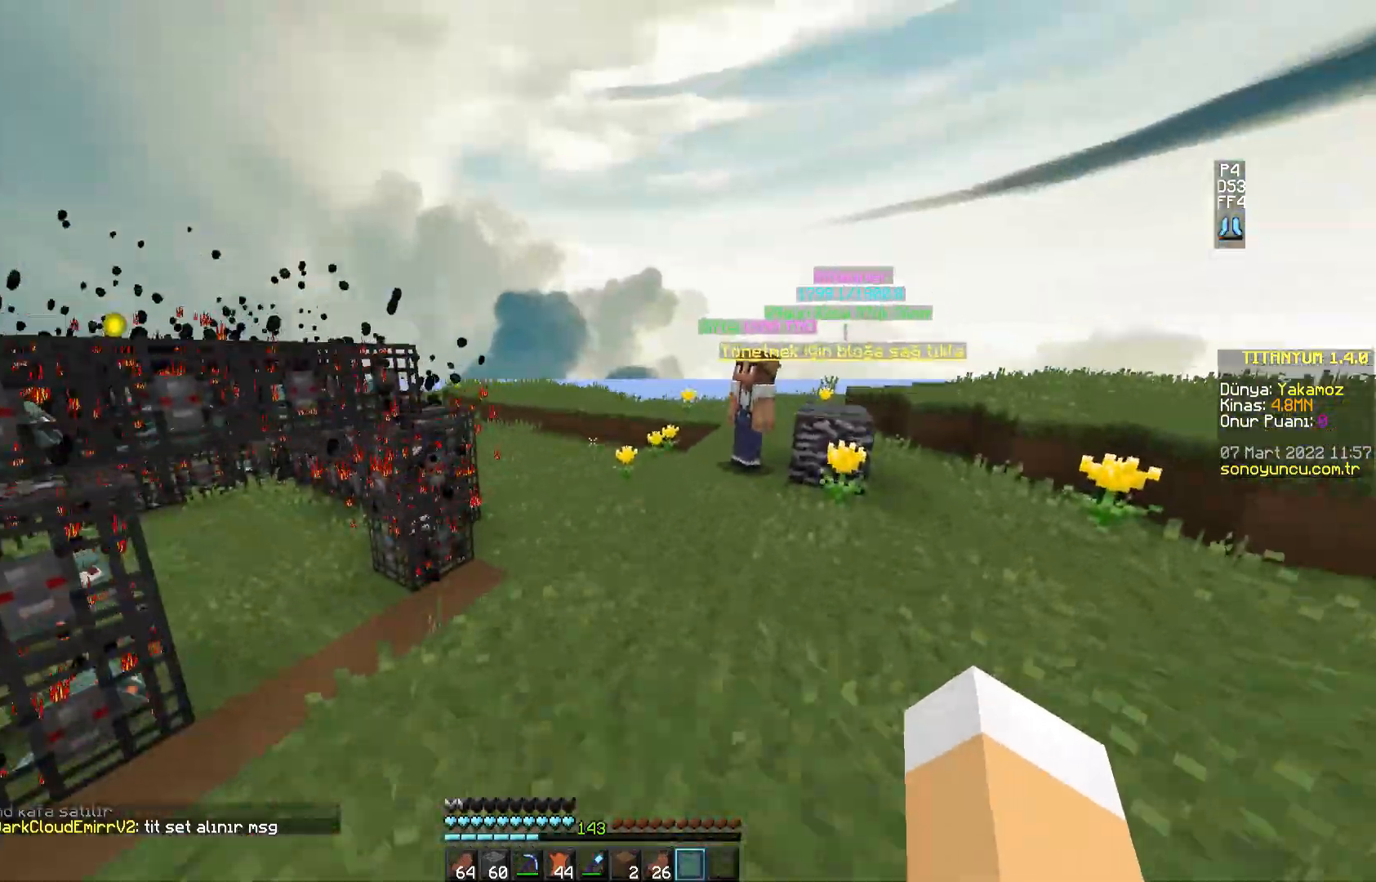
{"keys": ["w"], "mouse": [], "events": [[267, "space", "up"]]}
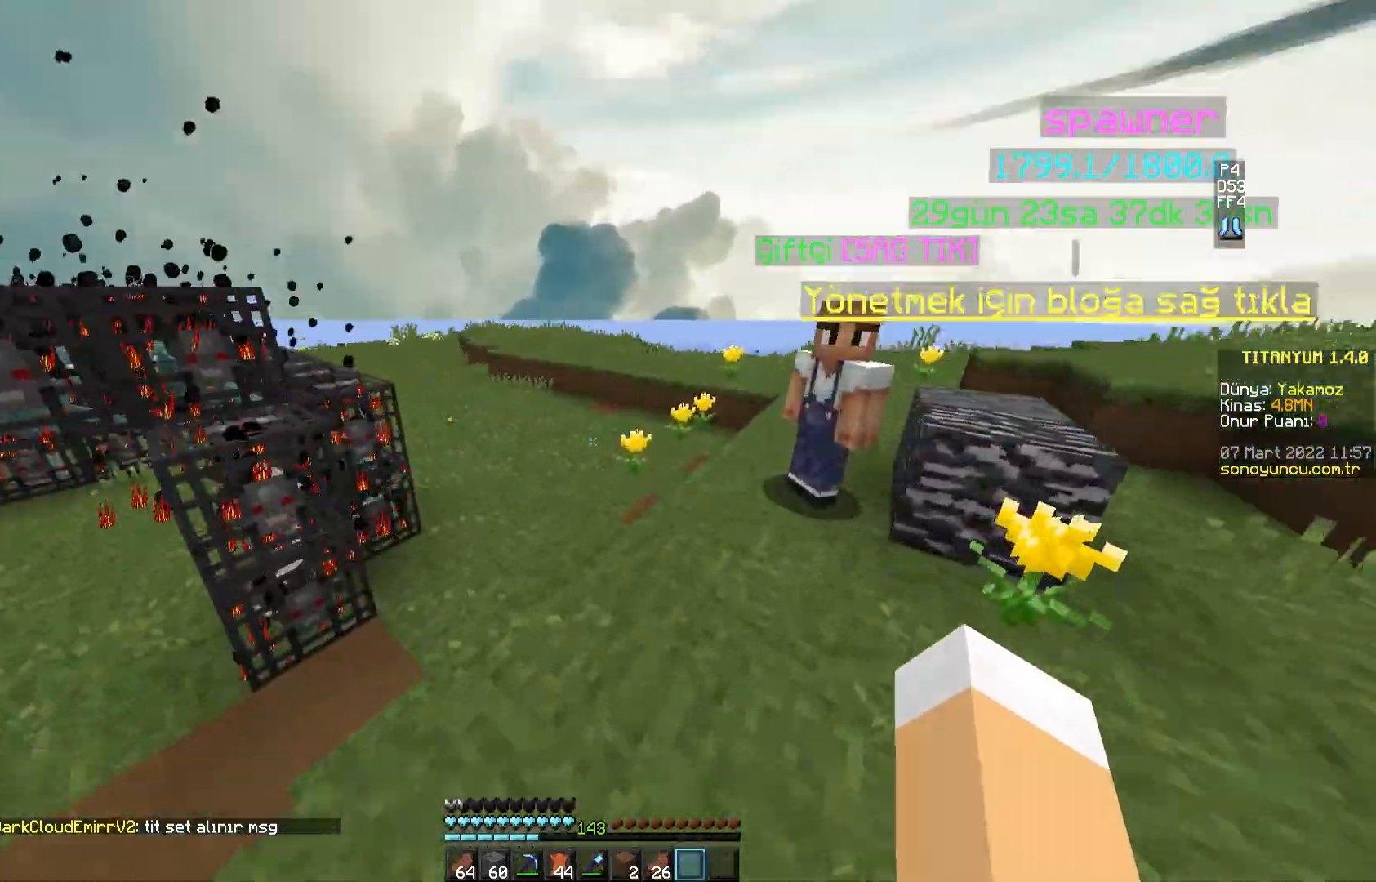
{"keys": ["space", "w"], "mouse": [], "events": [[467, "space", "down"]]}
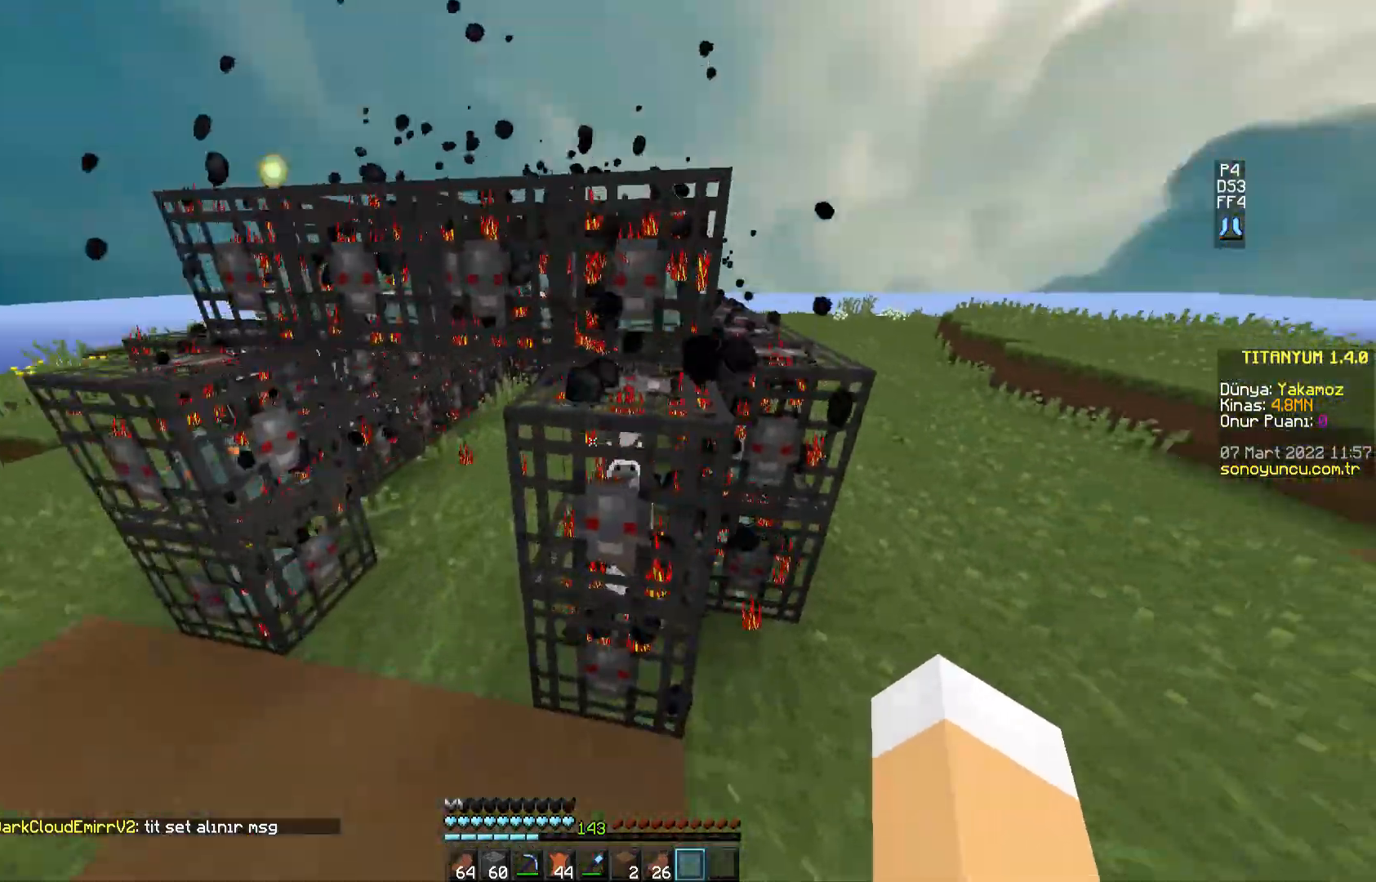
{"keys": ["w"], "mouse": [], "events": [[317, "space", "up"]]}
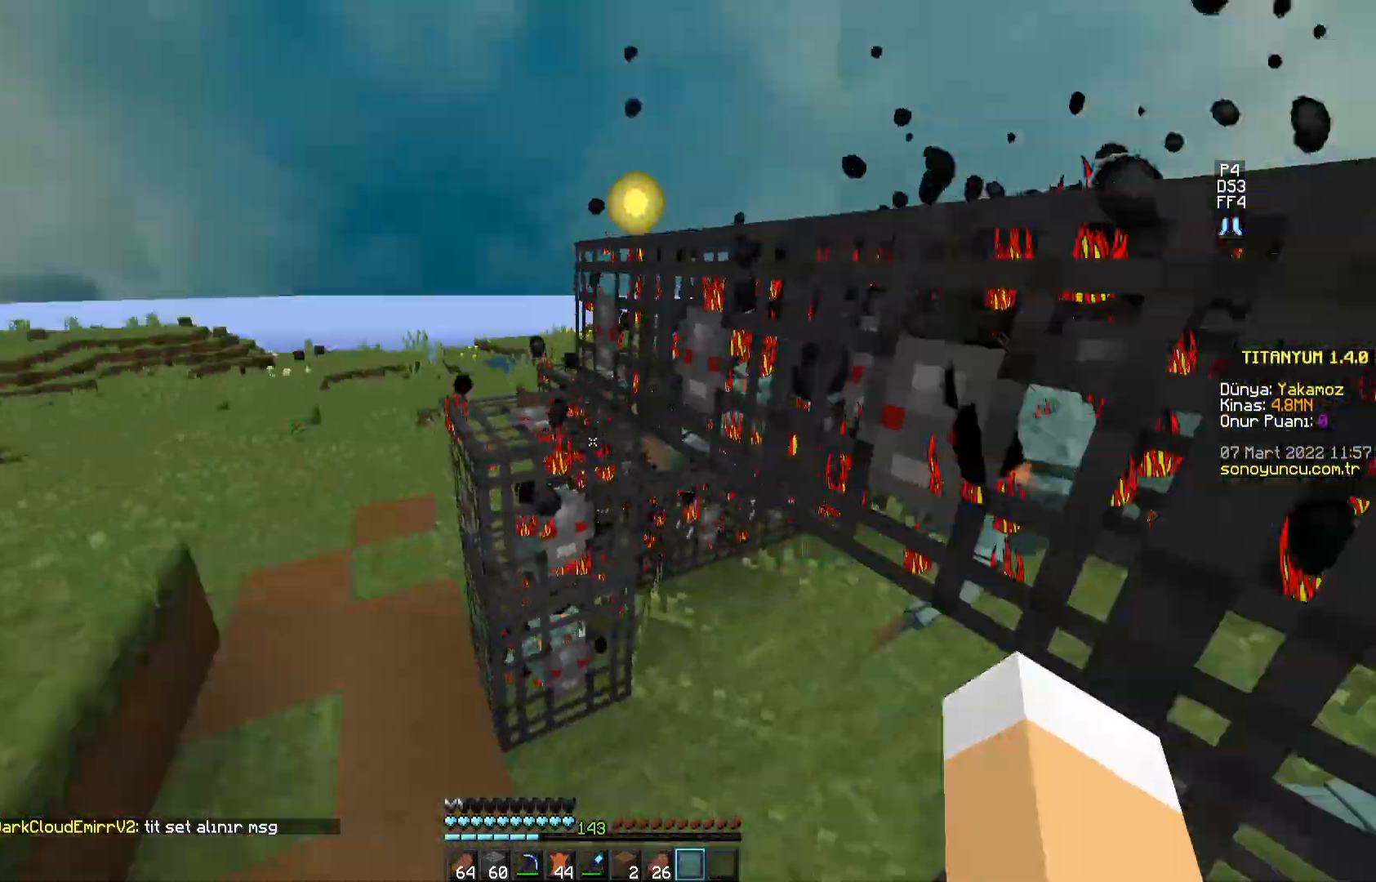
{"keys": ["space", "w"], "mouse": [], "events": [[300, "space", "down"]]}
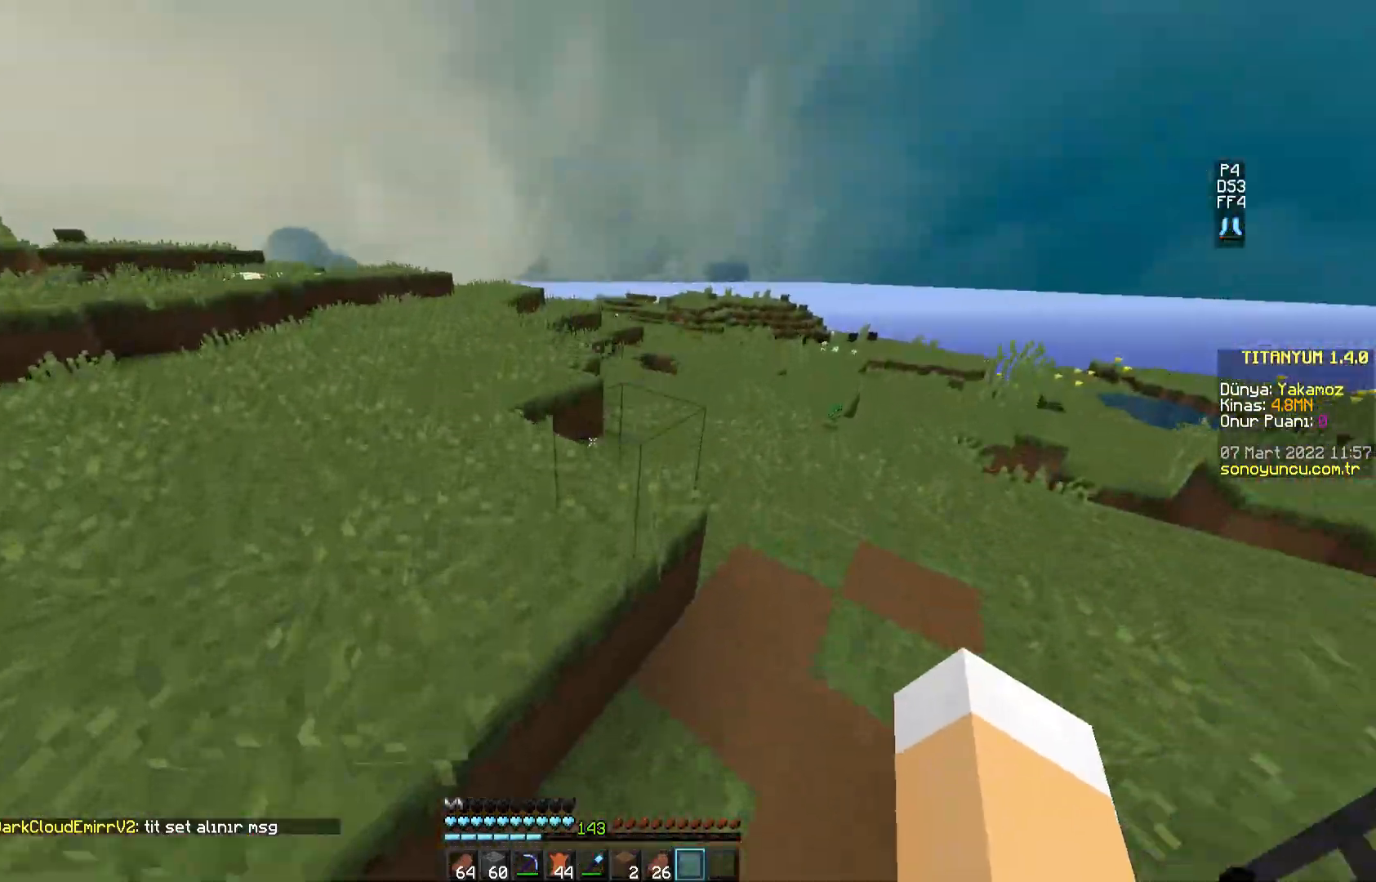
{"keys": ["w"], "mouse": [], "events": [[50, "space", "up"]]}
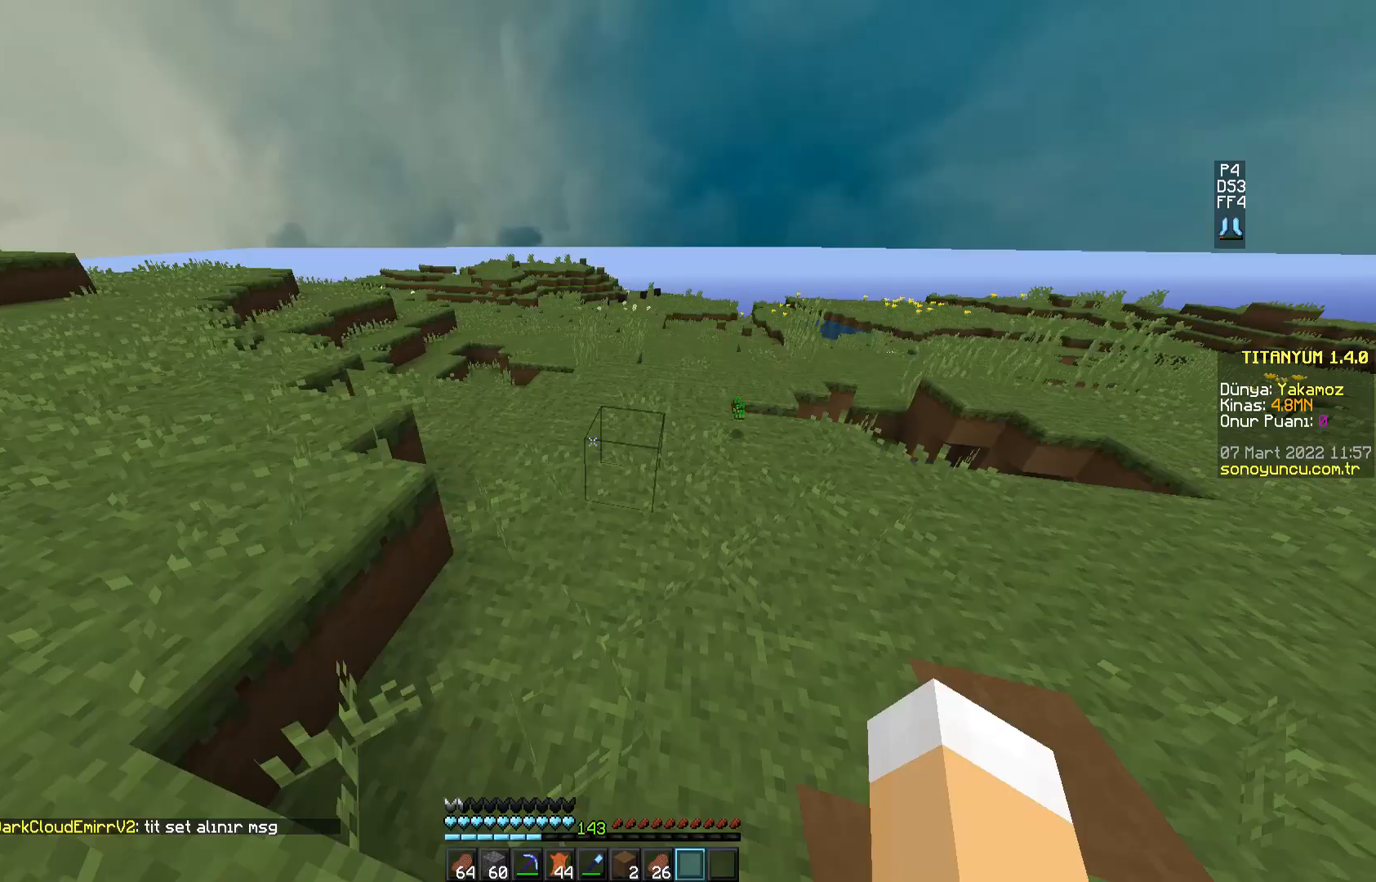
{"keys": [], "mouse": [], "events": [[150, "w", "up"]]}
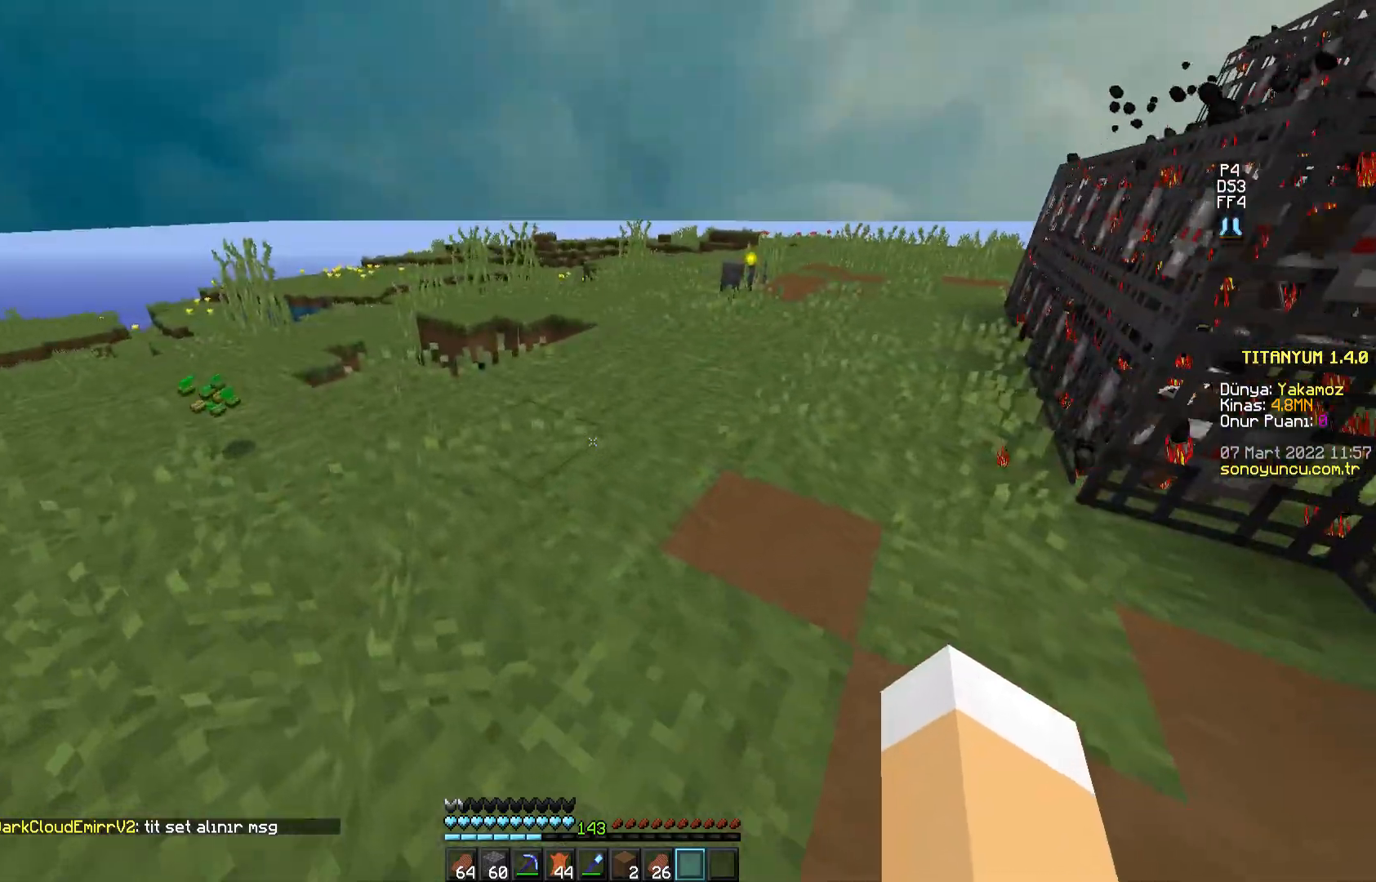
{"keys": ["w"], "mouse": [], "events": [[200, "w", "down"]]}
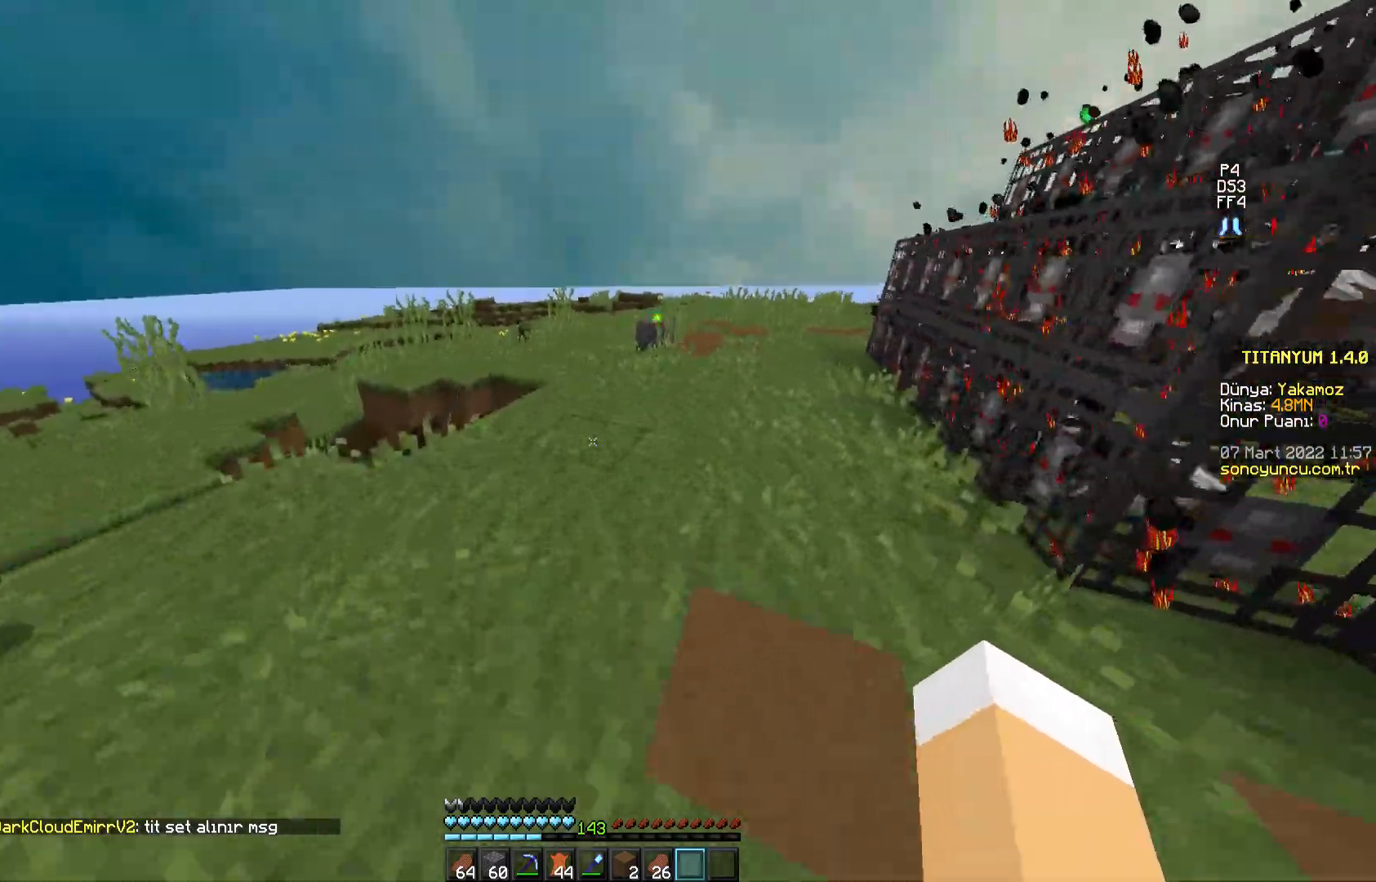
{"keys": ["space", "w"], "mouse": [], "events": [[200, "space", "down"]]}
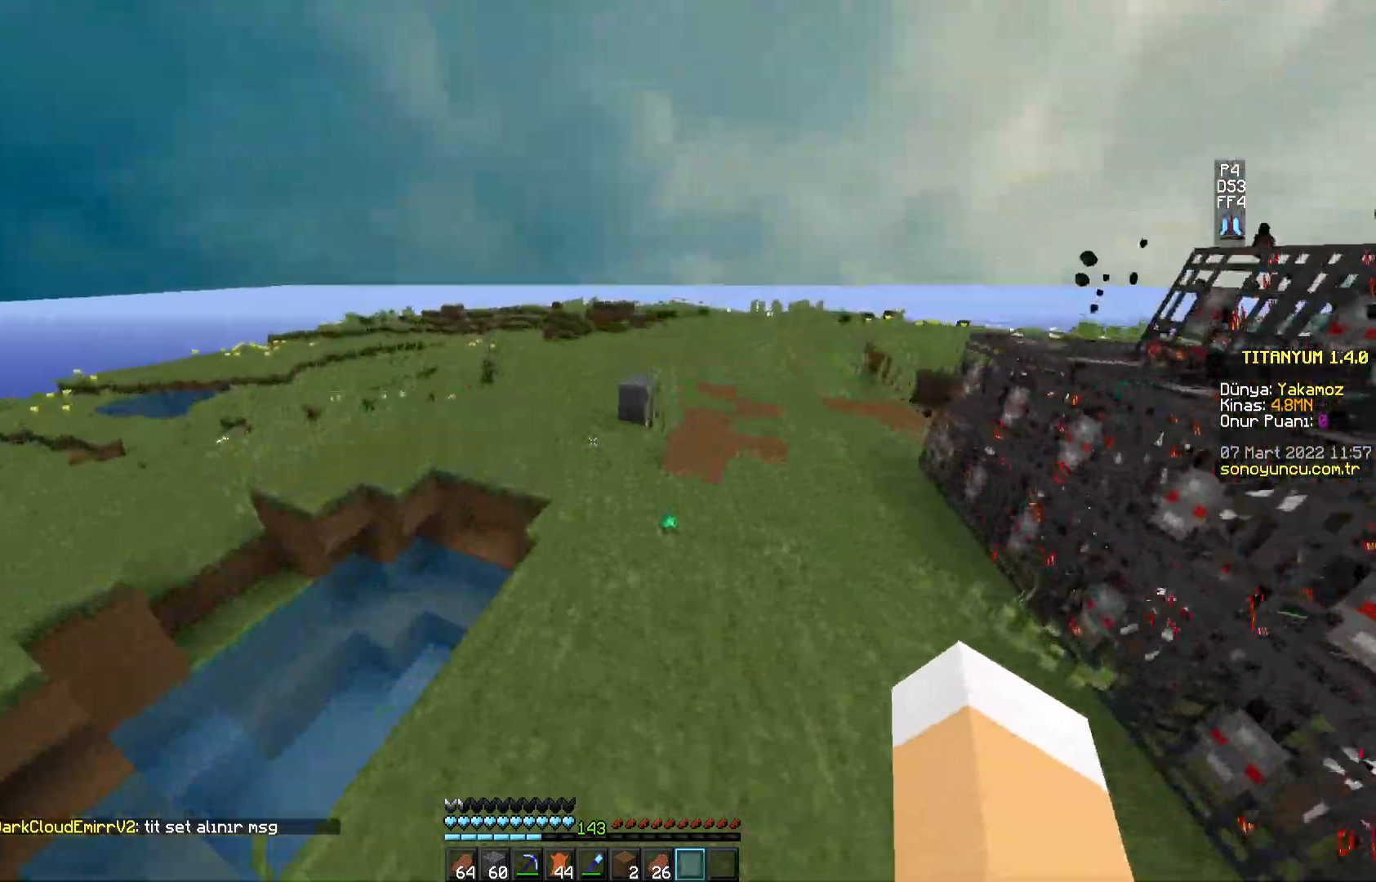
{"keys": ["space", "w"], "mouse": [], "events": []}
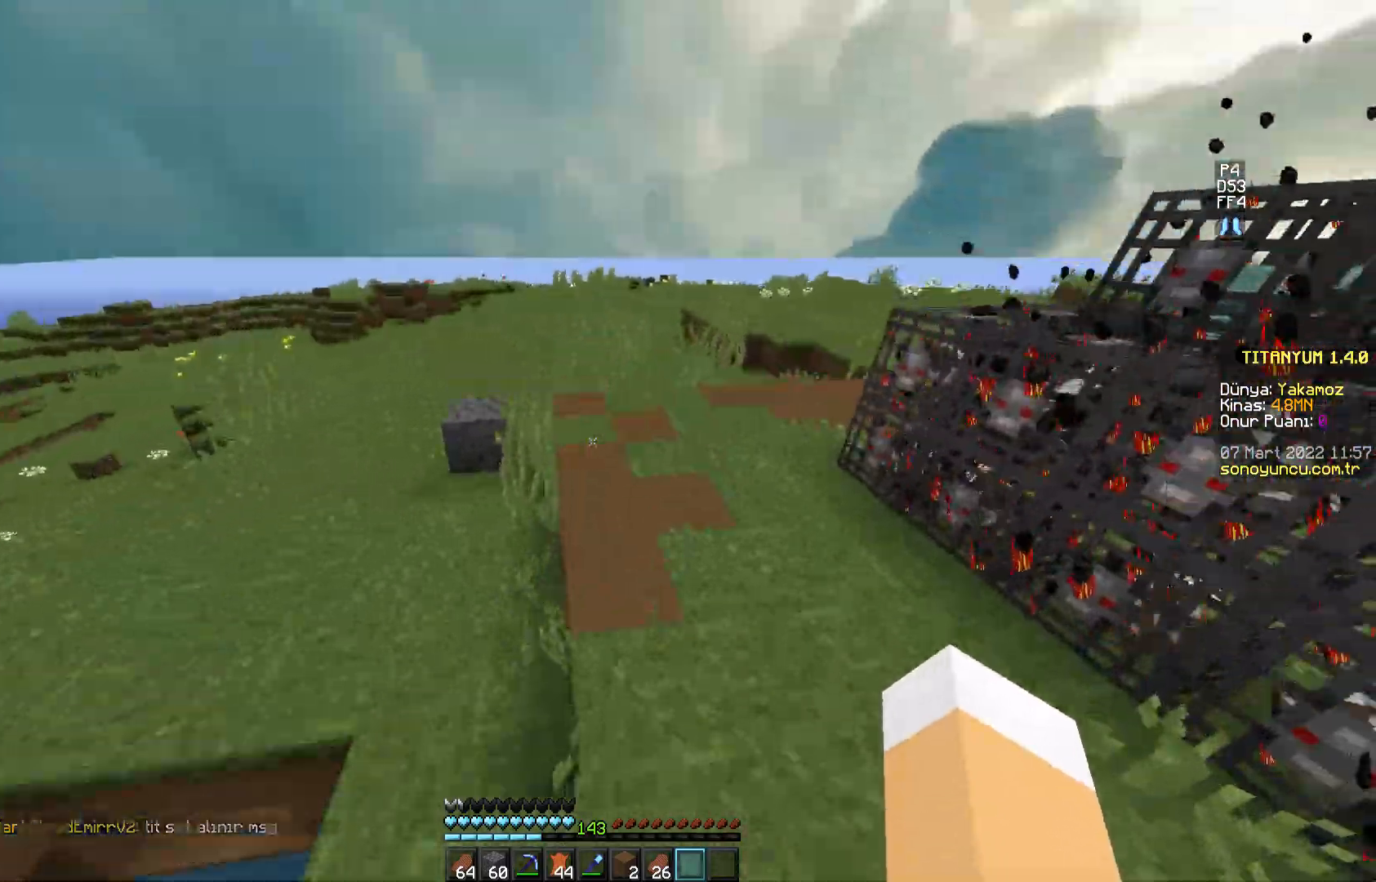
{"keys": ["space", "w"], "mouse": [], "events": []}
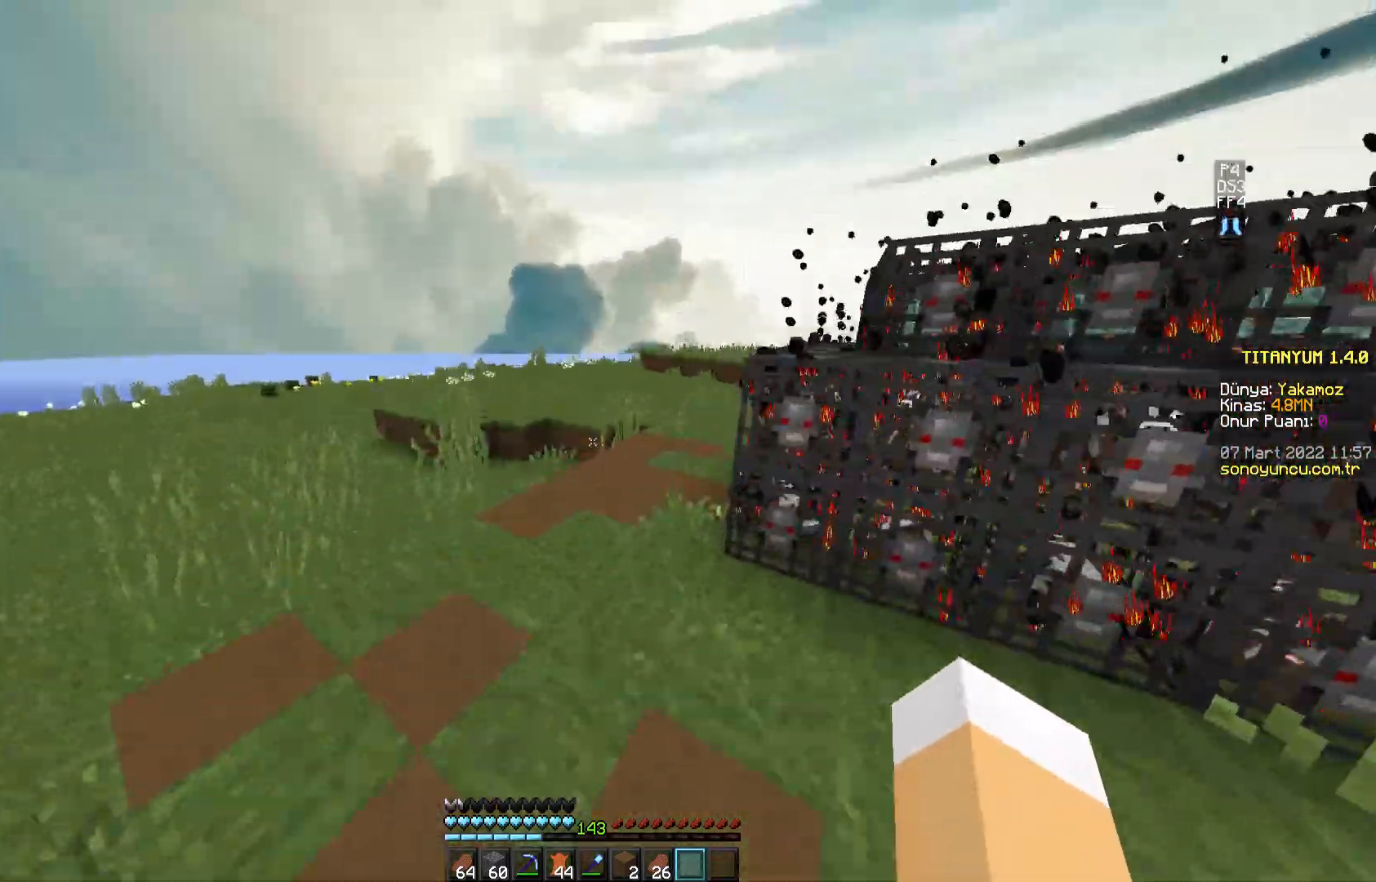
{"keys": ["space", "w"], "mouse": [], "events": []}
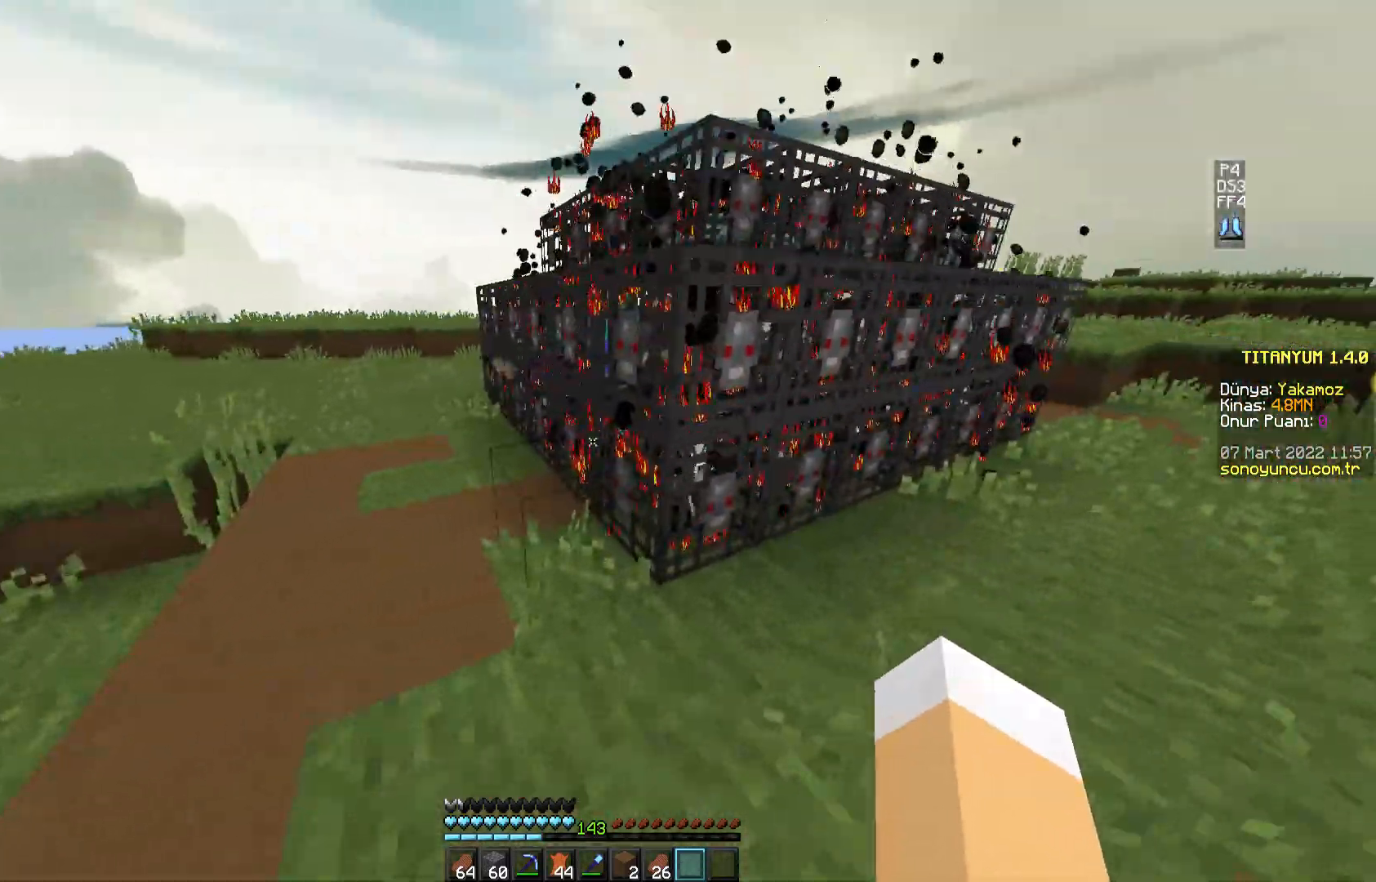
{"keys": ["w"], "mouse": [], "events": [[133, "space", "up"]]}
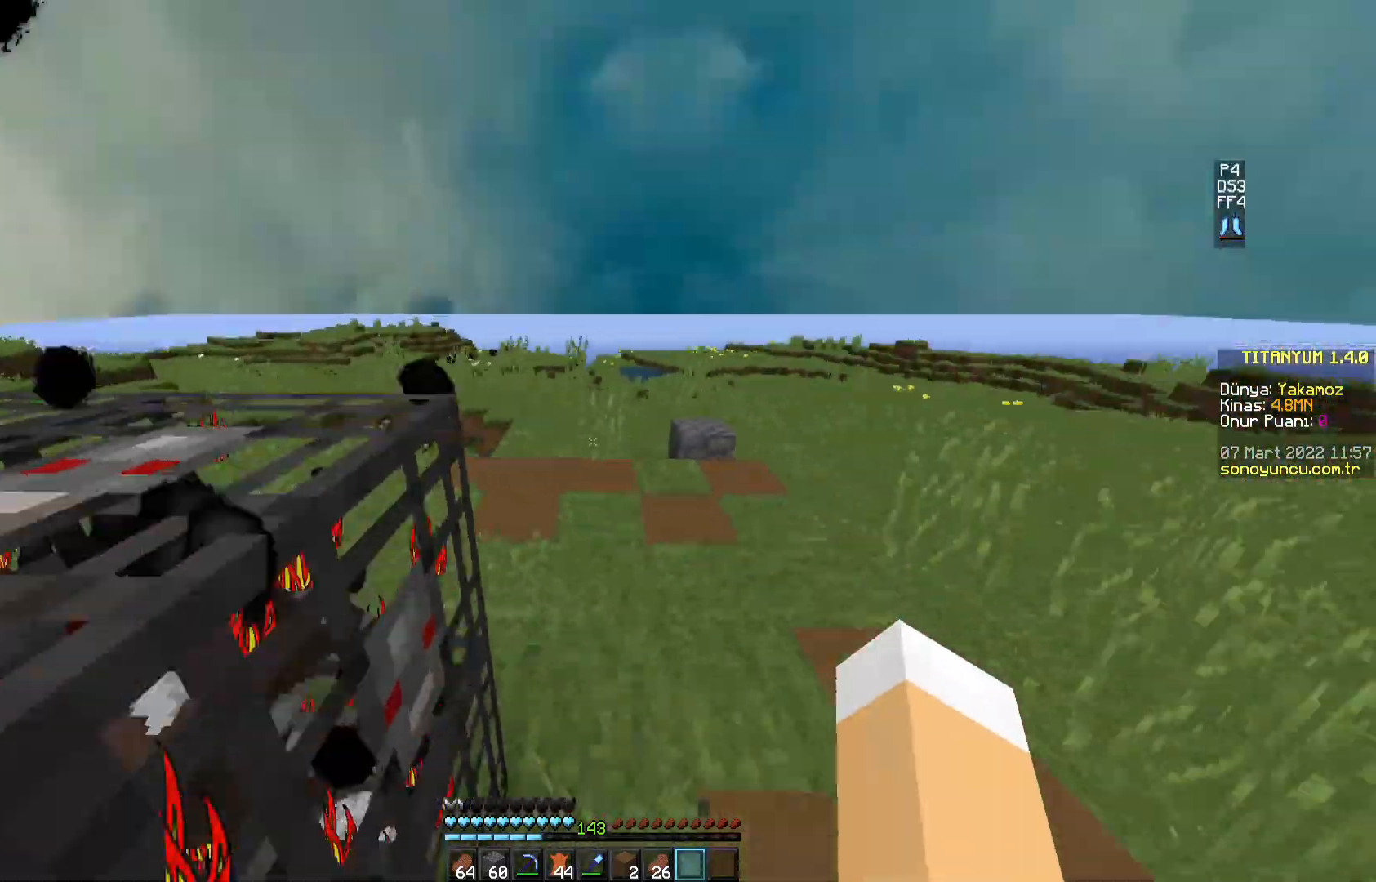
{"keys": ["w"], "mouse": [], "events": []}
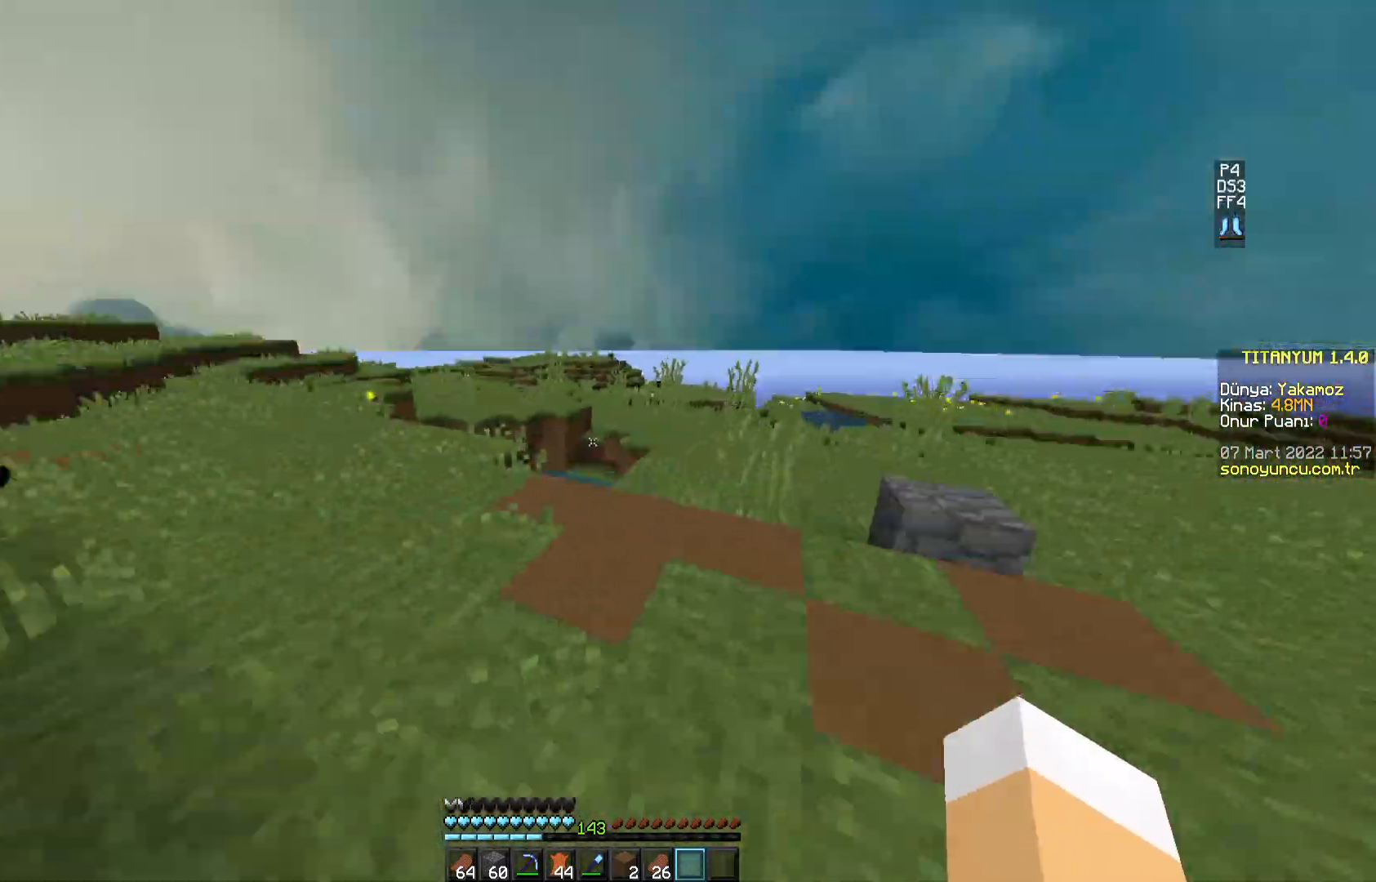
{"keys": ["space", "w"], "mouse": [], "events": [[66, "space", "down"]]}
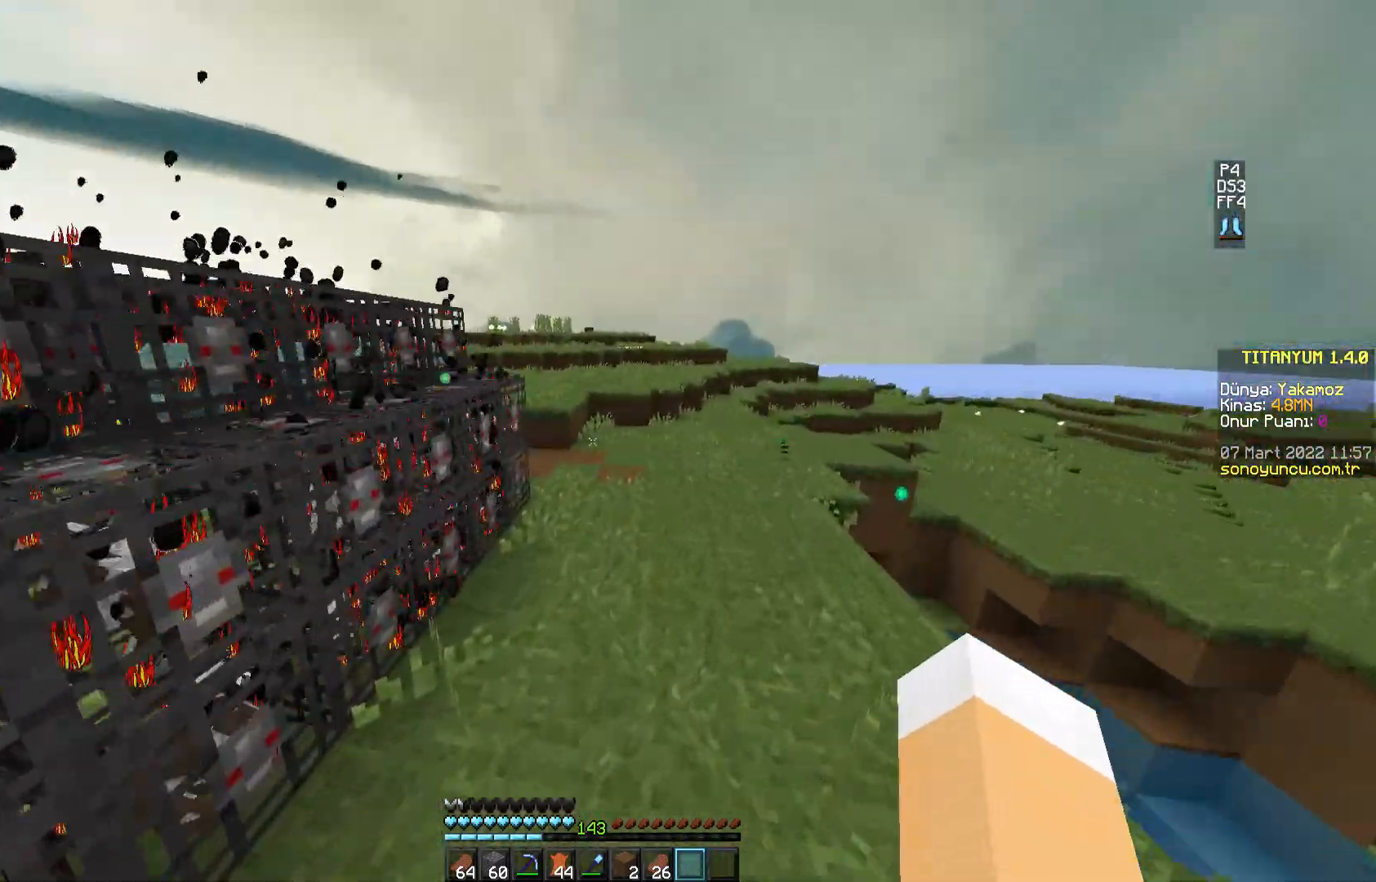
{"keys": ["w"], "mouse": [], "events": [[217, "space", "up"]]}
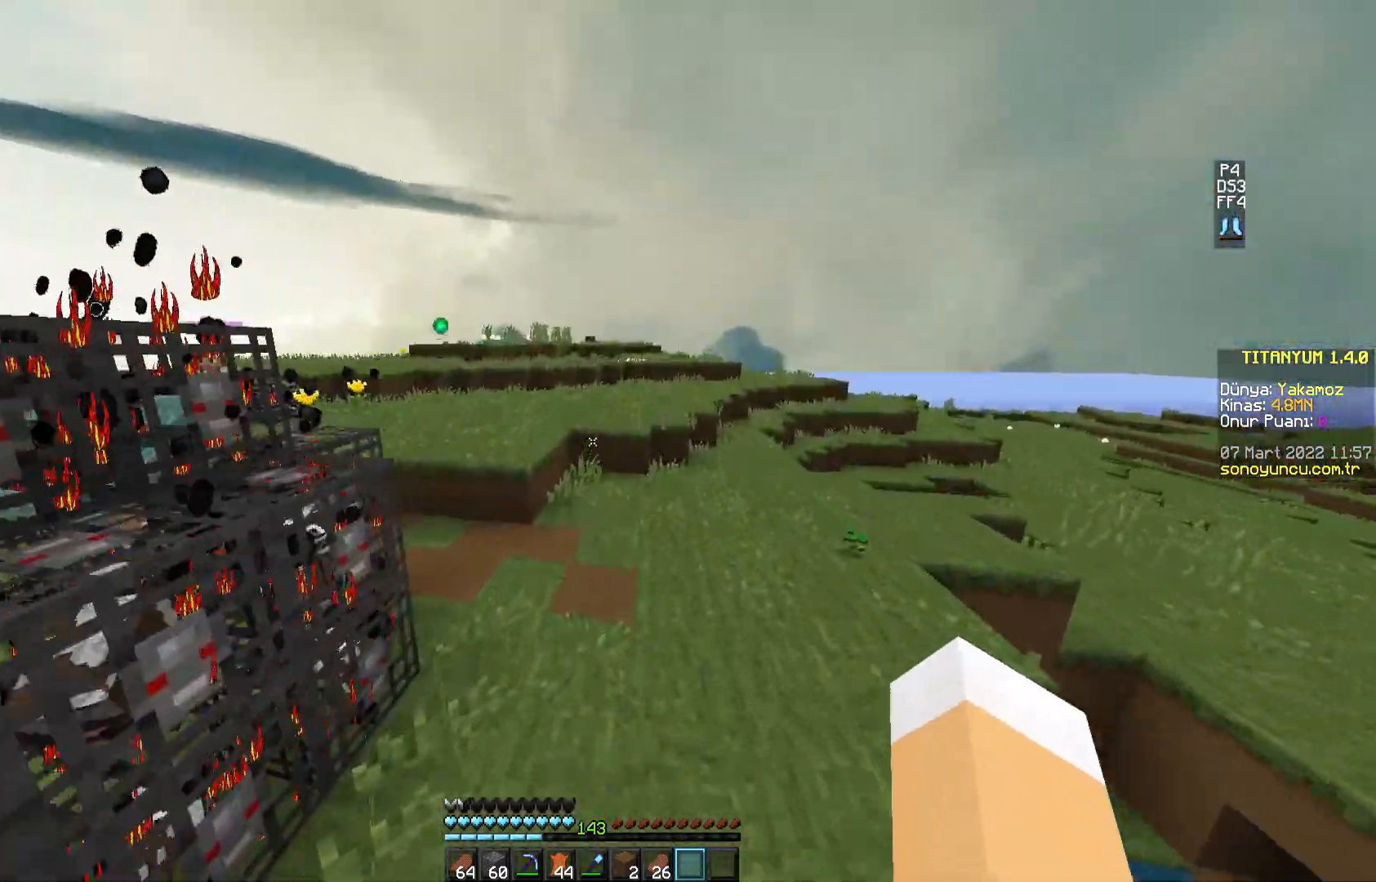
{"keys": [], "mouse": [], "events": [[66, "w", "up"]]}
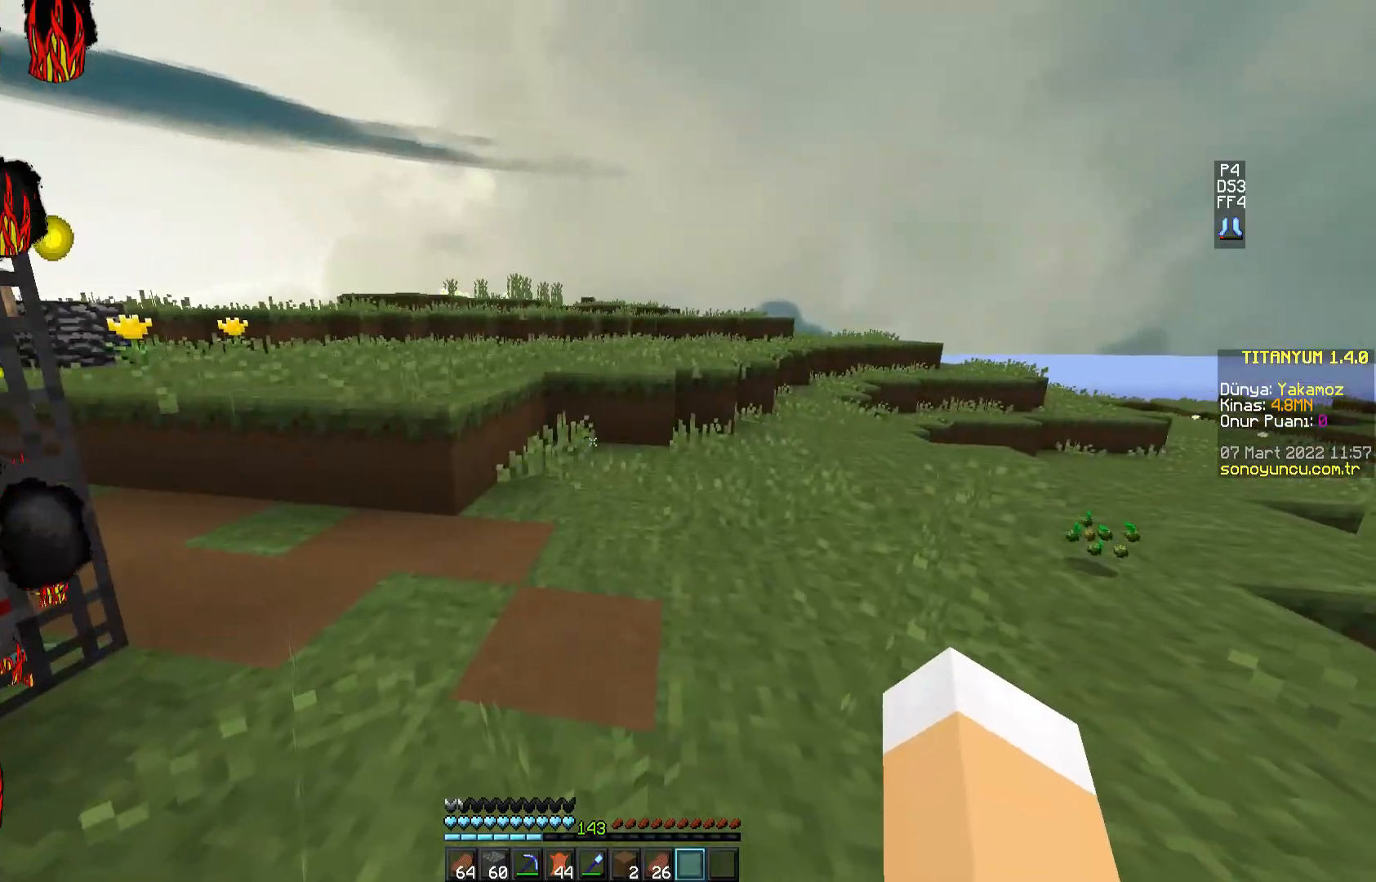
{"keys": [], "mouse": [], "events": [[84, "a", "down"], [100, "s", "down"], [467, "a", "up"], [467, "s", "up"]]}
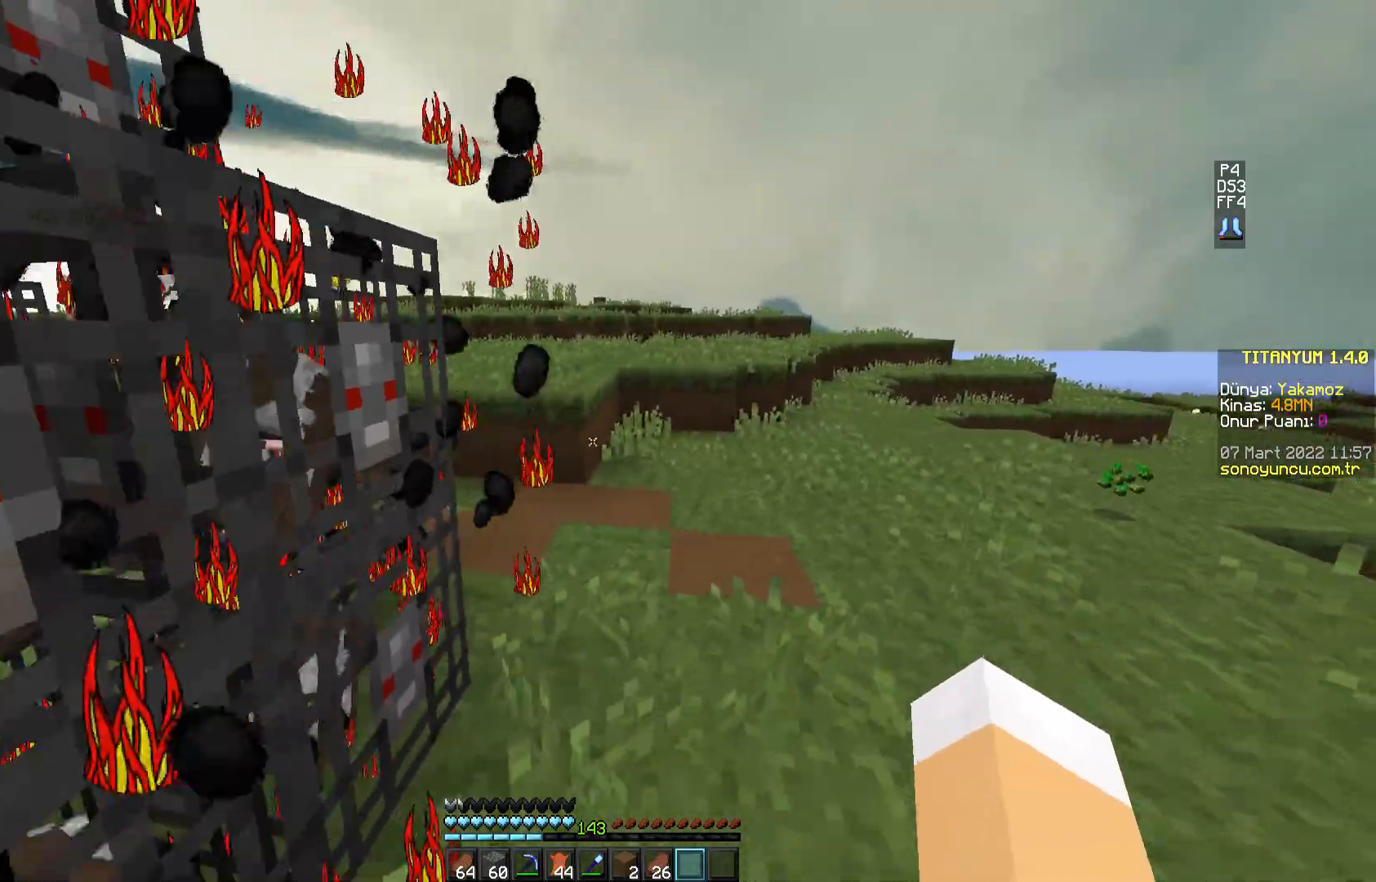
{"keys": ["w"], "mouse": [], "events": [[417, "w", "down"]]}
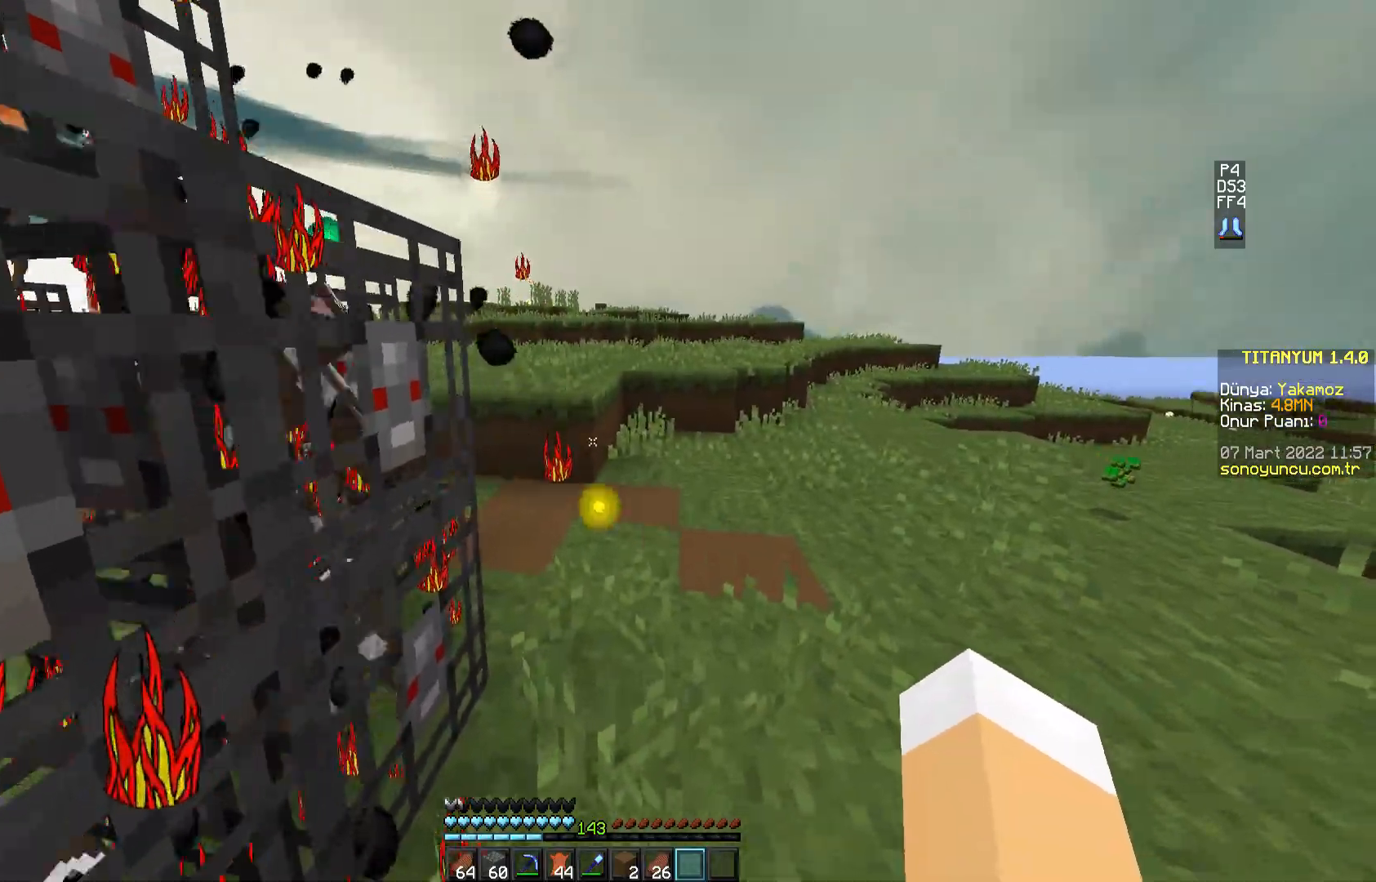
{"keys": ["w"], "mouse": [], "events": []}
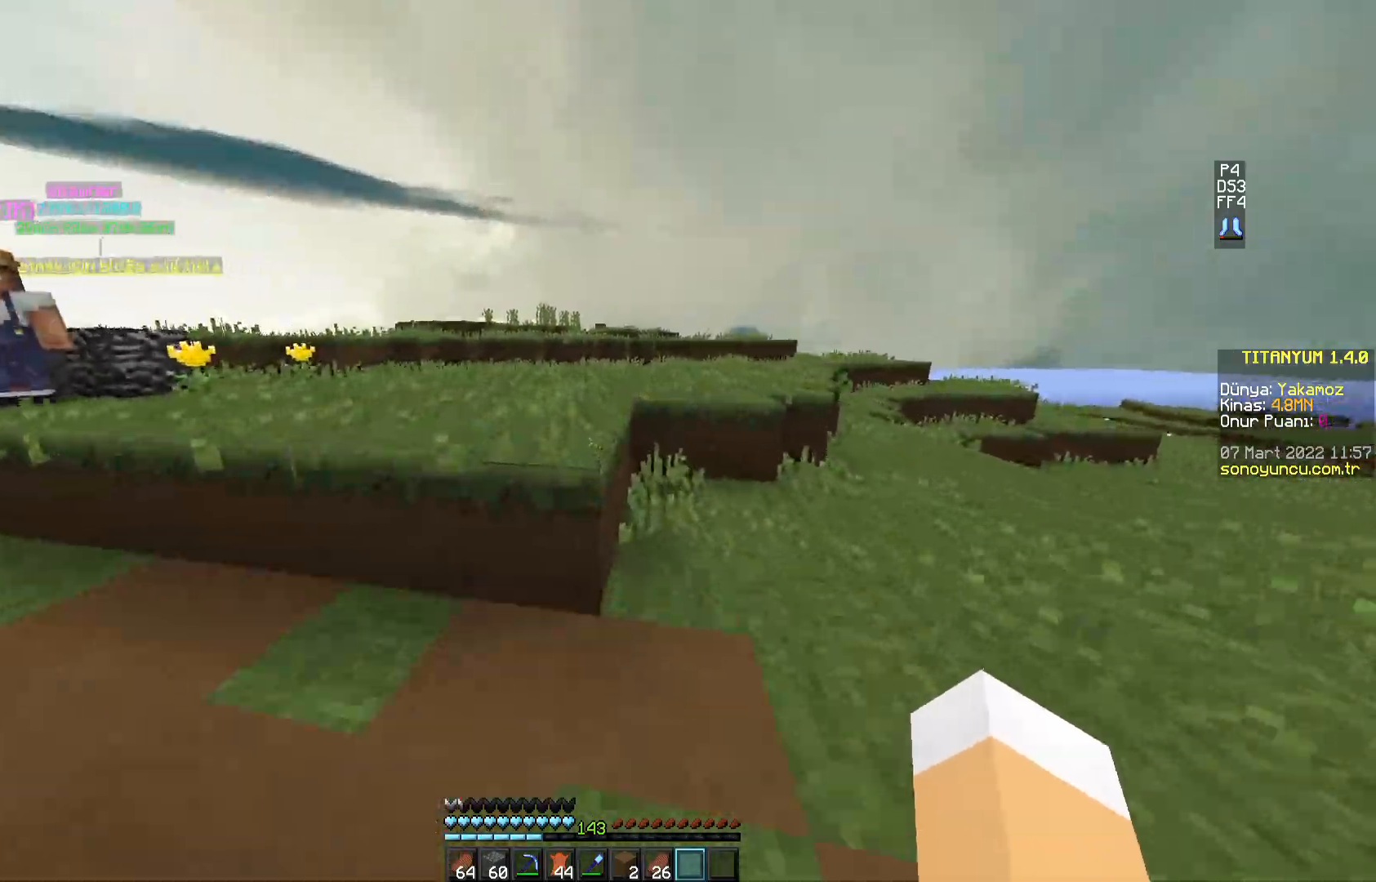
{"keys": ["space", "w"], "mouse": [], "events": [[50, "space", "down"]]}
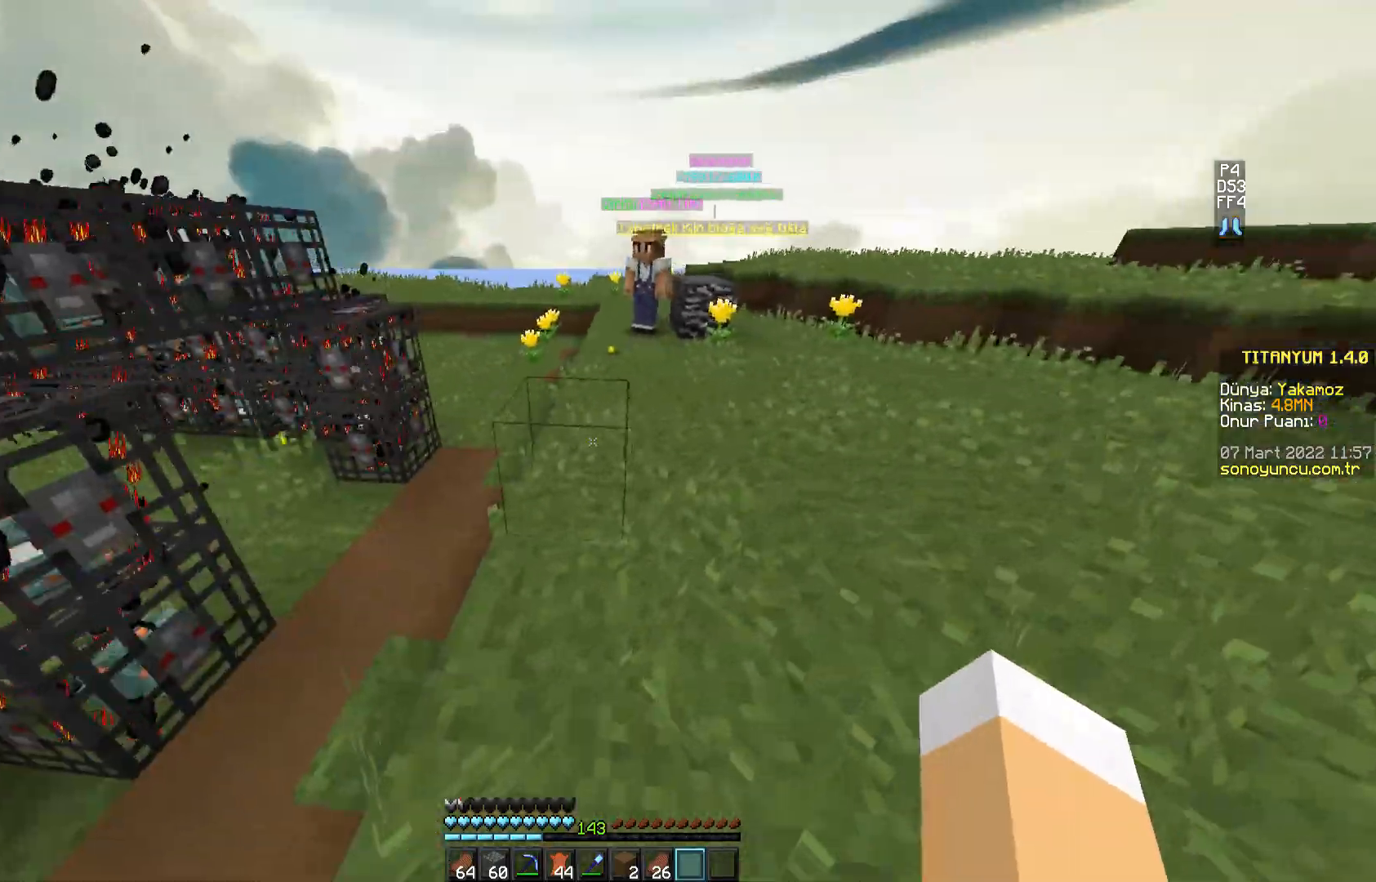
{"keys": ["w"], "mouse": [], "events": [[267, "space", "up"]]}
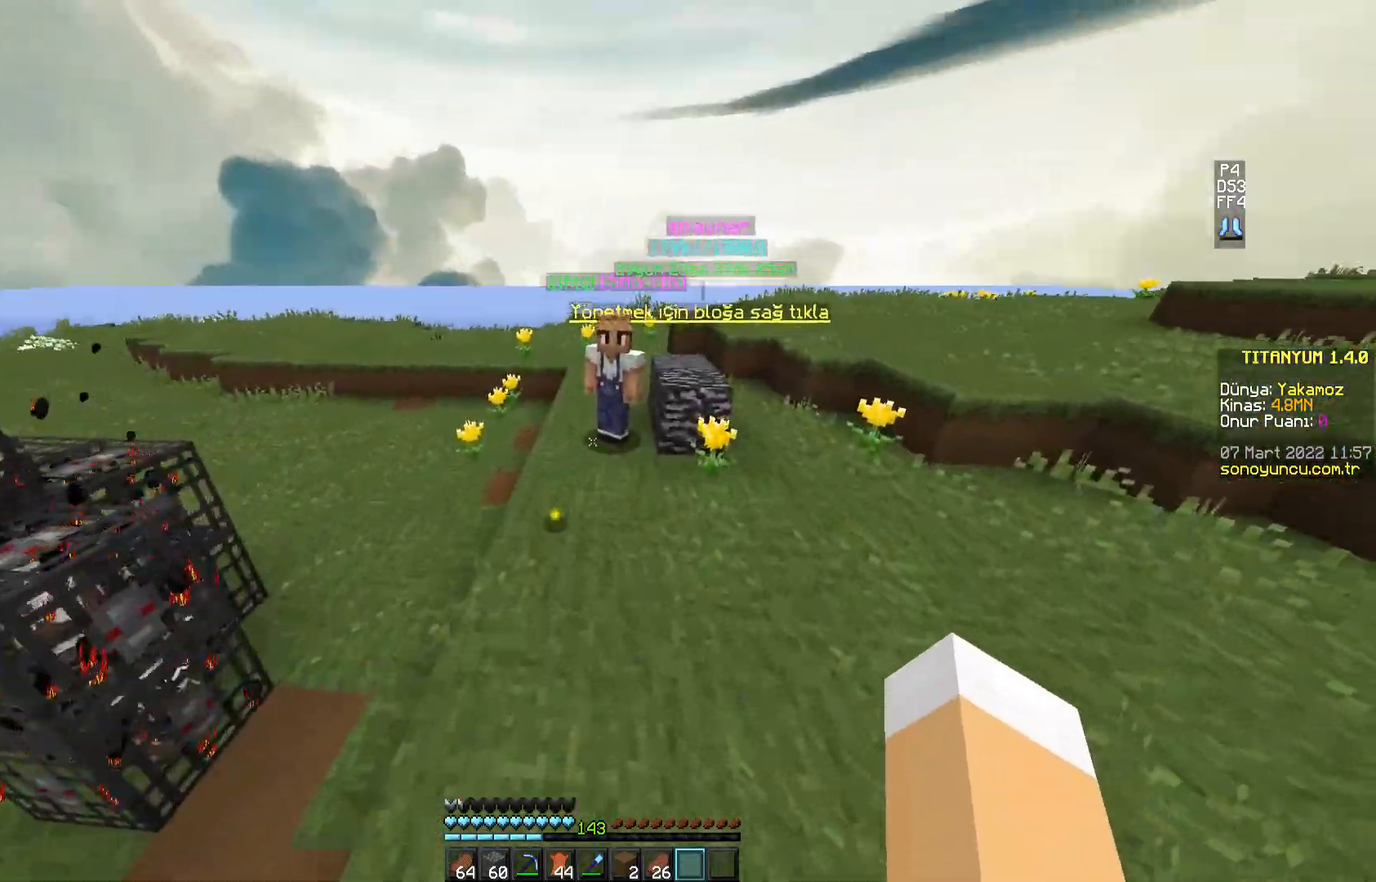
{"keys": ["space", "w"], "mouse": [], "events": [[450, "space", "down"]]}
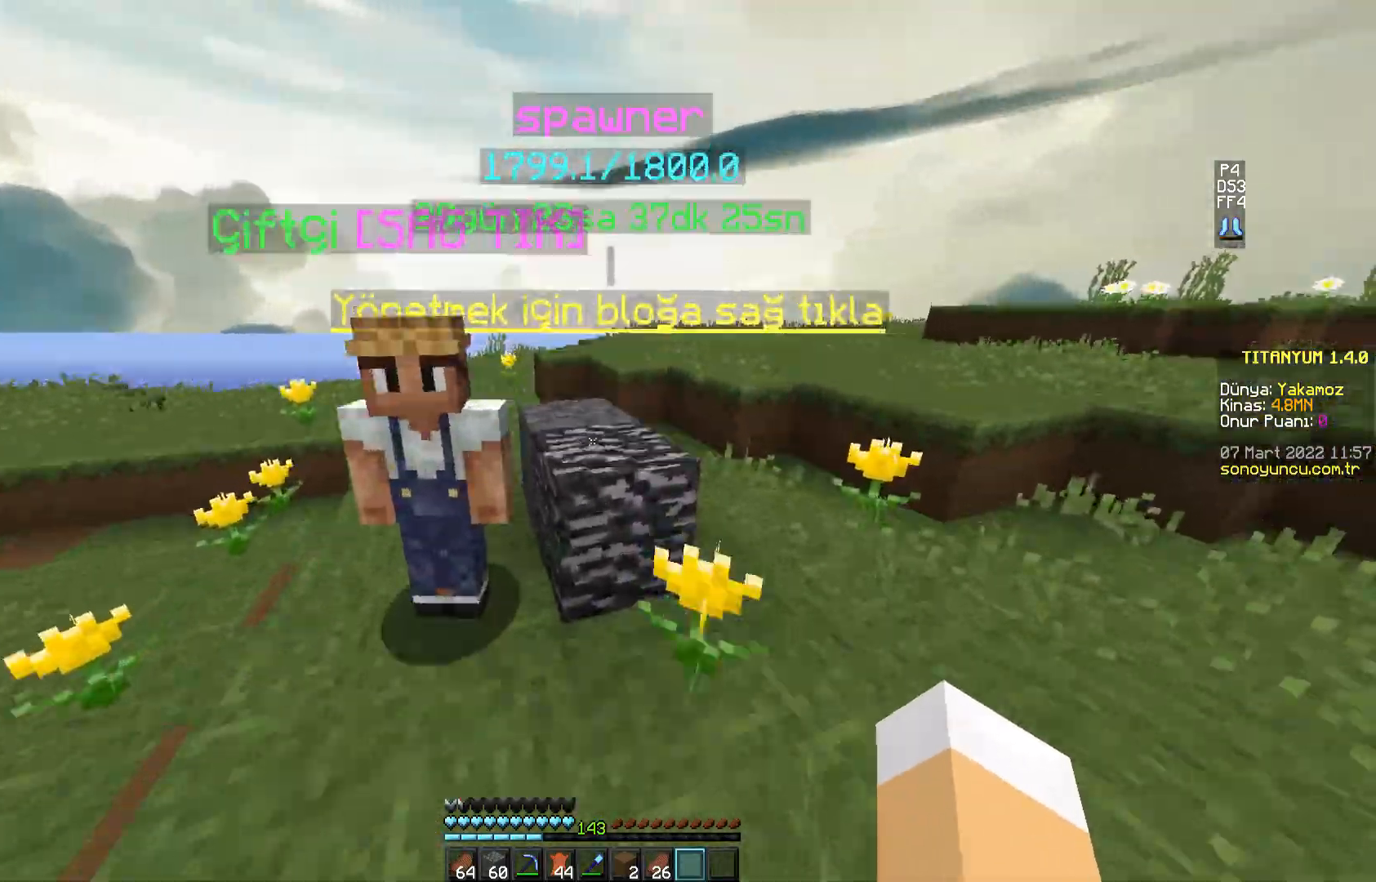
{"keys": ["space", "w"], "mouse": [], "events": []}
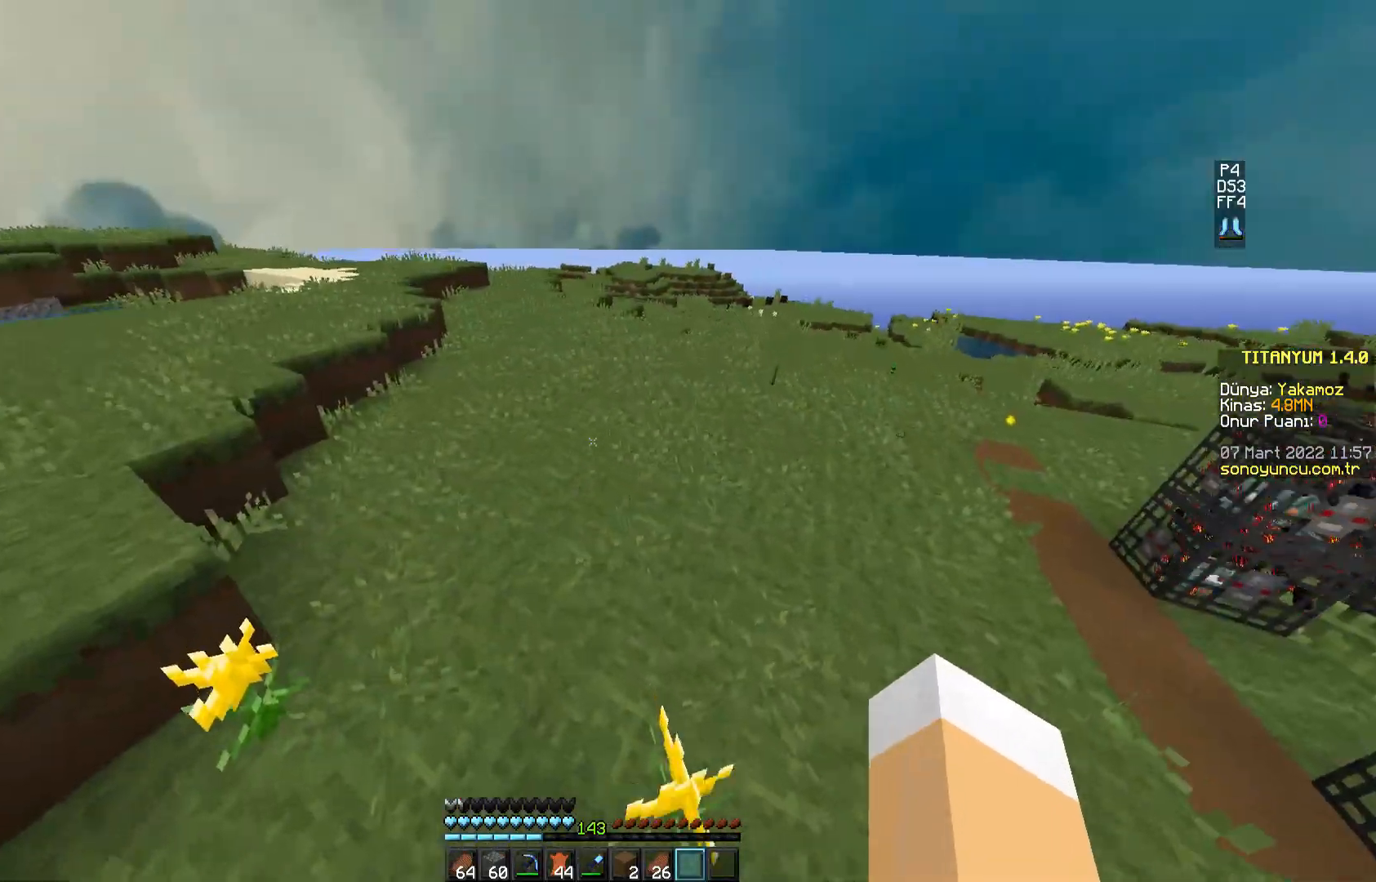
{"keys": ["space", "w"], "mouse": [], "events": []}